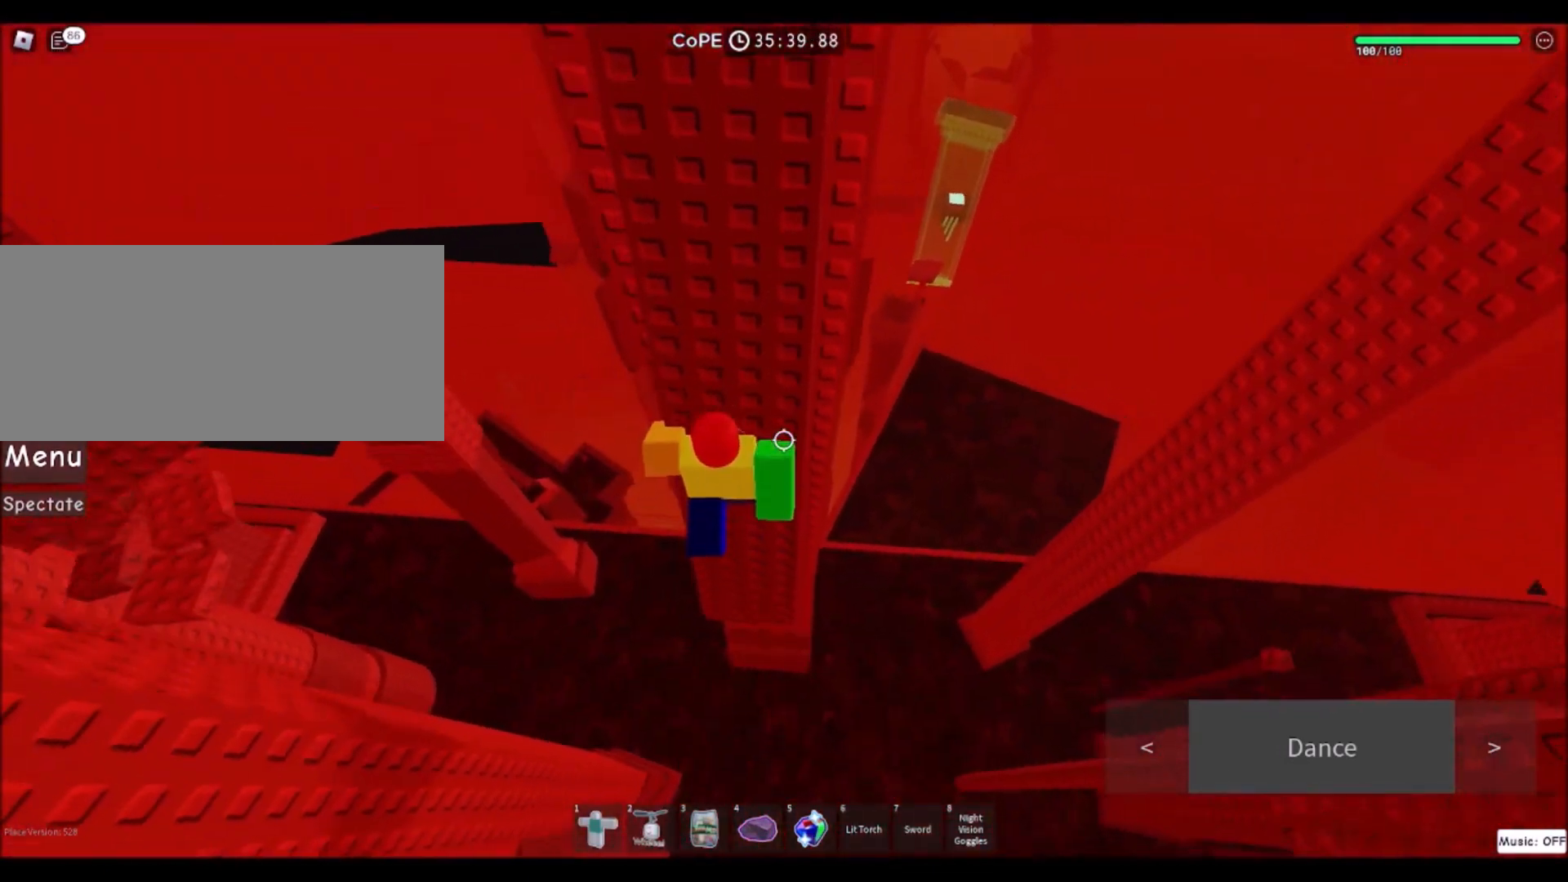
Gameplay with keyboard and mouse; each line is a JSON object with the keys and mouse buttons held at the frame after it. "events" lists presses ("down") and releases ("up") of "a", "ctrl", "d", "e", "f", "q", "r", "s", "shift", "space", "tab", "w", "mouse_left", "mouse_wheel", "mouse_right", "mouse_mb4" and "mouse_mb5" between this image and that frame as [ms after this image, input, new state], when the widget could be followed in between. "mouse_left", "mouse_wheel", "mouse_right", "mouse_mb4", "mouse_mb5" = the "left", "wheel", "right", "mb4", "mb5" buttons of the "mouse" list. No other keys are recorded. "wheel" means that the mouse wheel is clicked or scrolled. Mouse movement is not recorded.
{"keys": ["w"], "mouse": [], "events": [[267, "shift", "down"], [434, "shift", "up"]]}
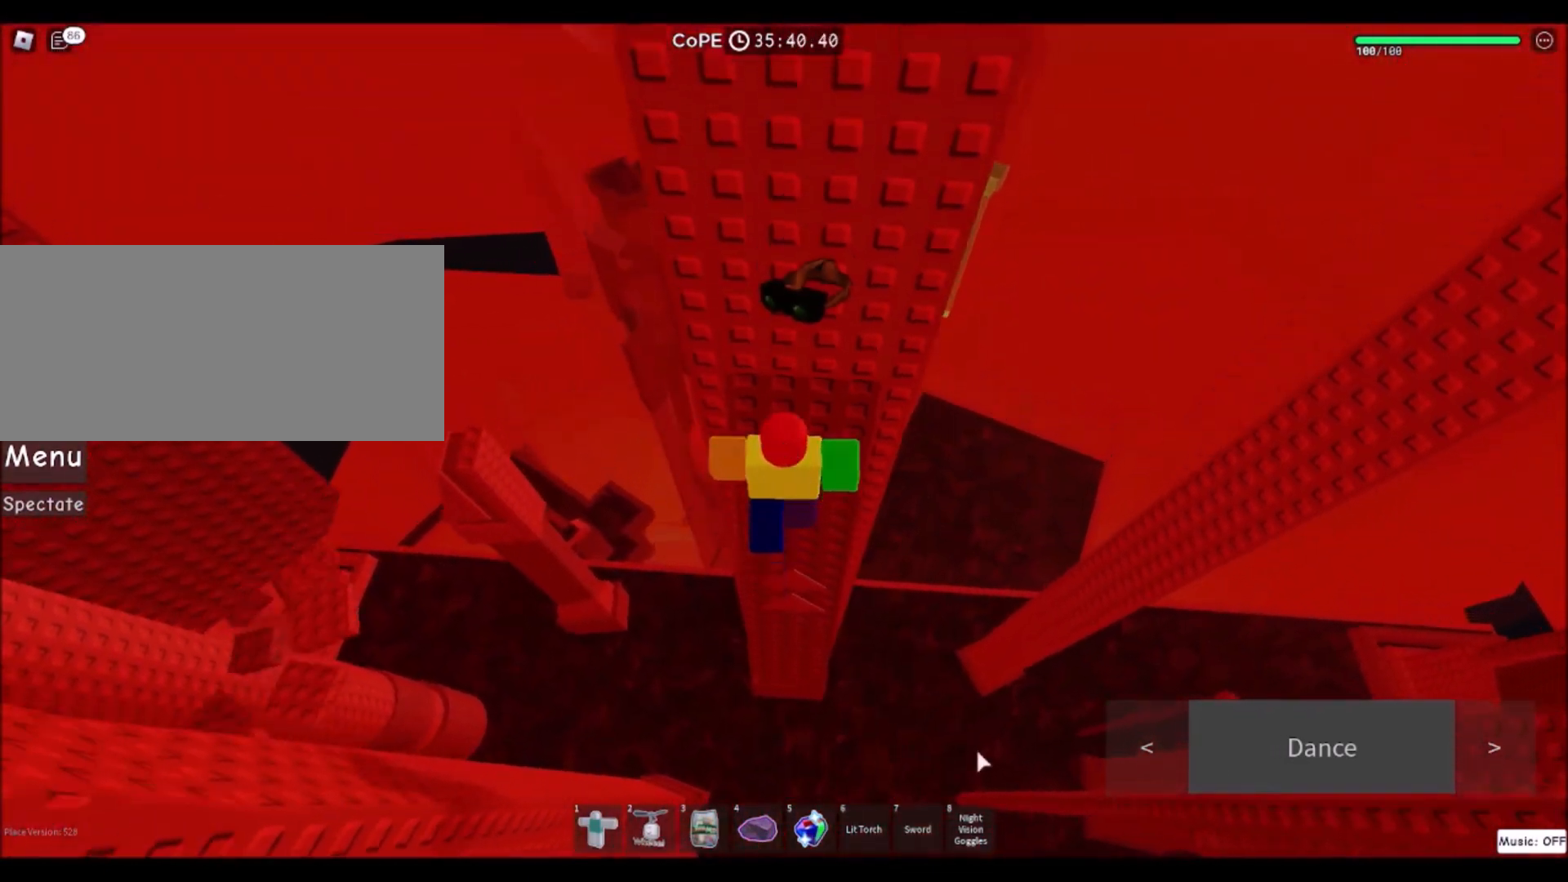
{"keys": [], "mouse": ["left"], "events": [[401, "w", "up"], [434, "mouse_left", "down"]]}
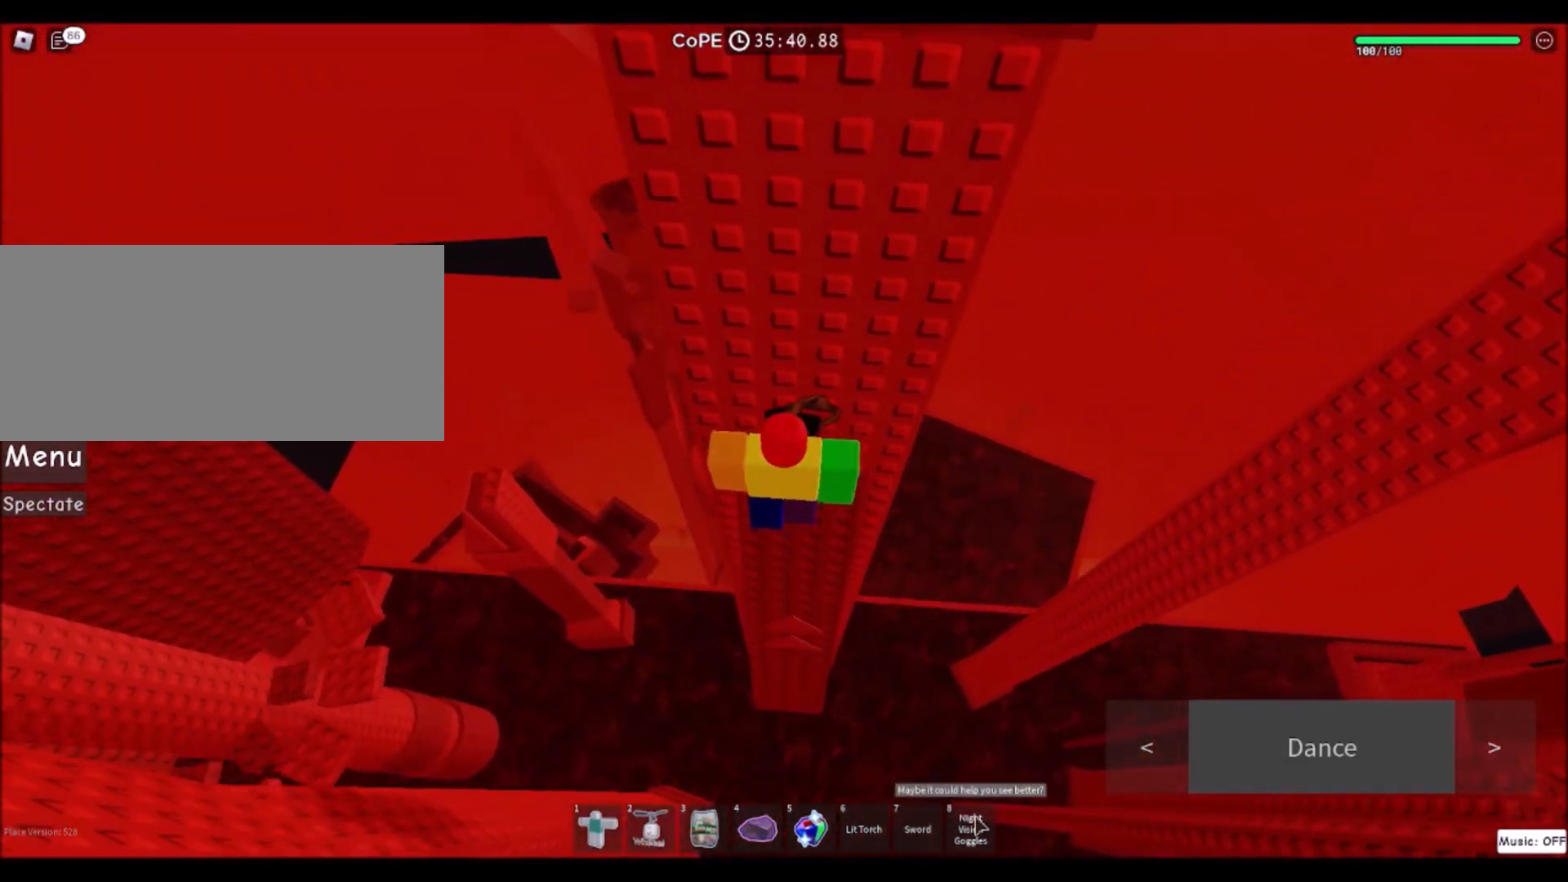
{"keys": [], "mouse": [], "events": [[33, "mouse_left", "up"], [233, "mouse_left", "down"], [300, "mouse_left", "up"]]}
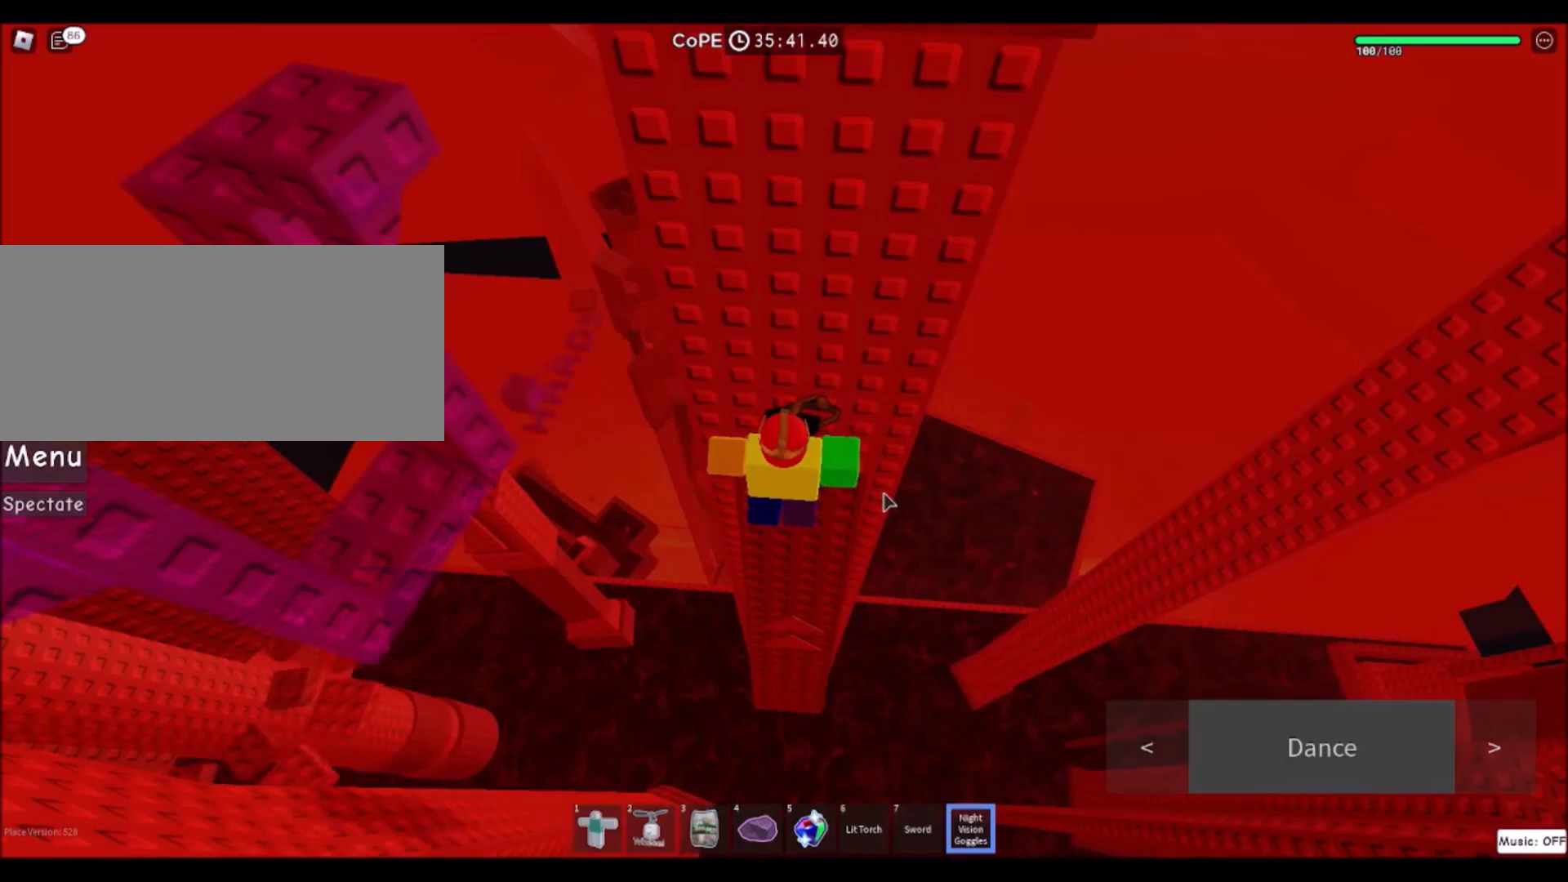
{"keys": ["d", "w"], "mouse": [], "events": [[167, "shift", "down"], [234, "mouse_right", "down"], [267, "shift", "up"], [401, "mouse_right", "up"], [401, "w", "down"], [501, "d", "down"]]}
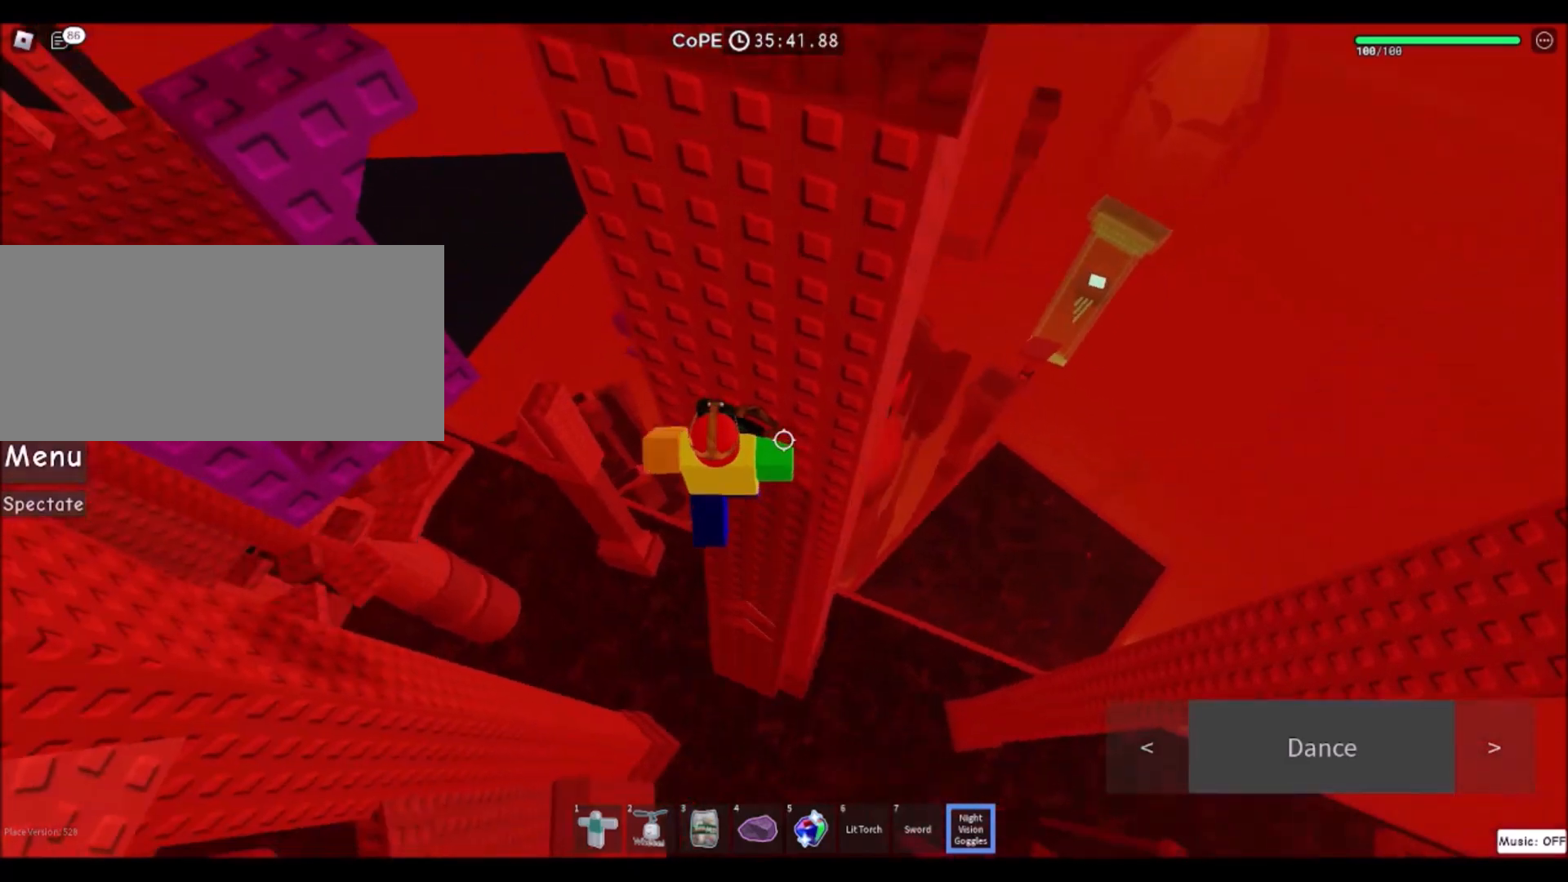
{"keys": ["d", "w"], "mouse": [], "events": [[100, "d", "up"], [300, "d", "down"]]}
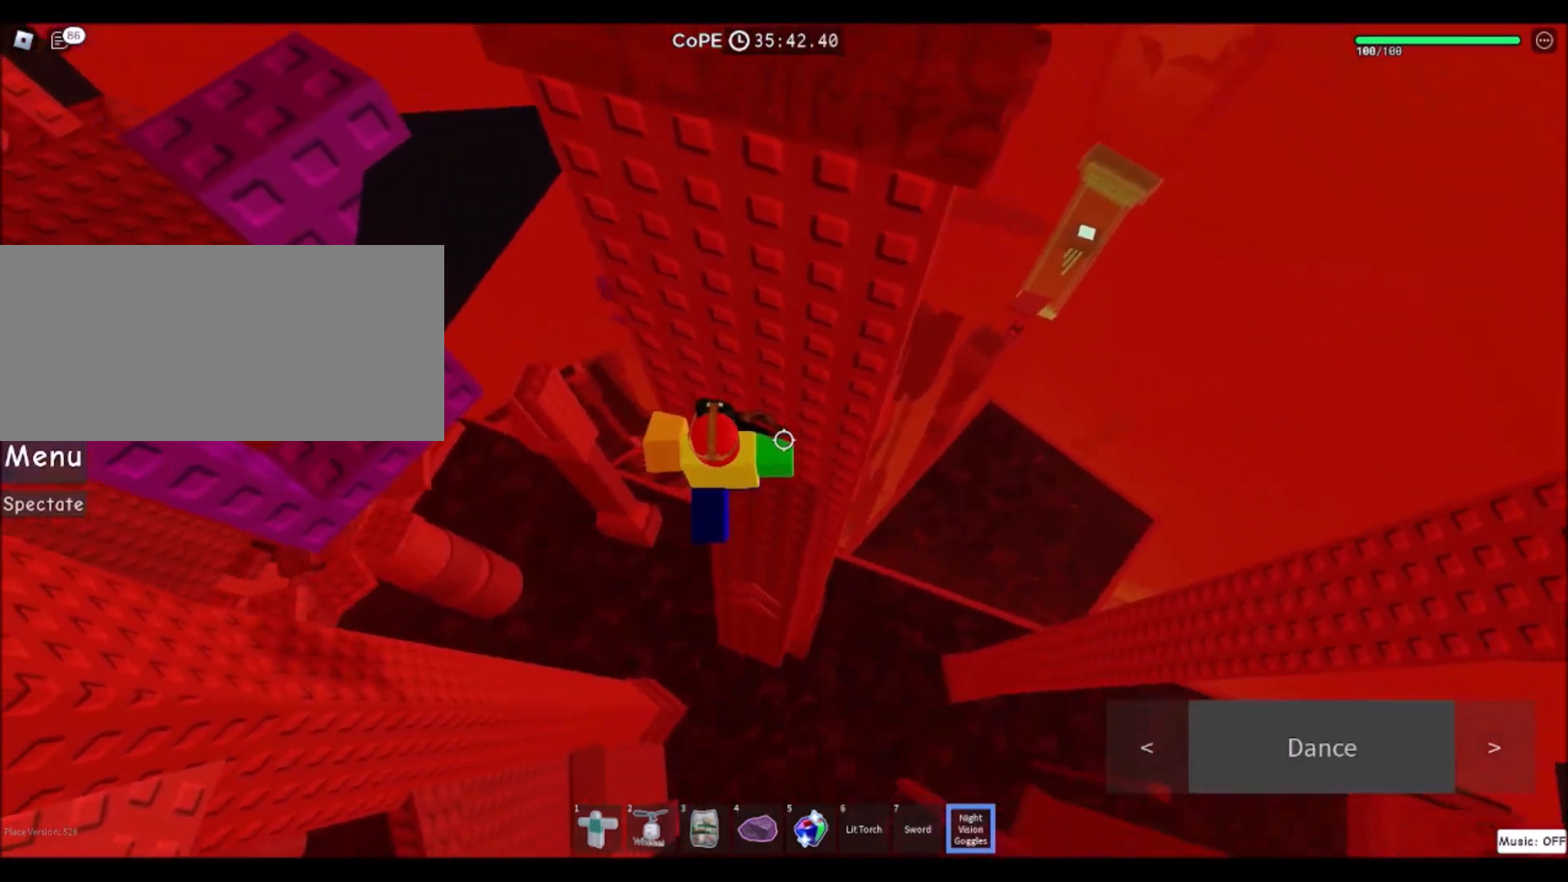
{"keys": ["a"], "mouse": [], "events": [[67, "d", "up"], [134, "a", "down"], [201, "w", "up"], [267, "space", "down"], [468, "space", "up"]]}
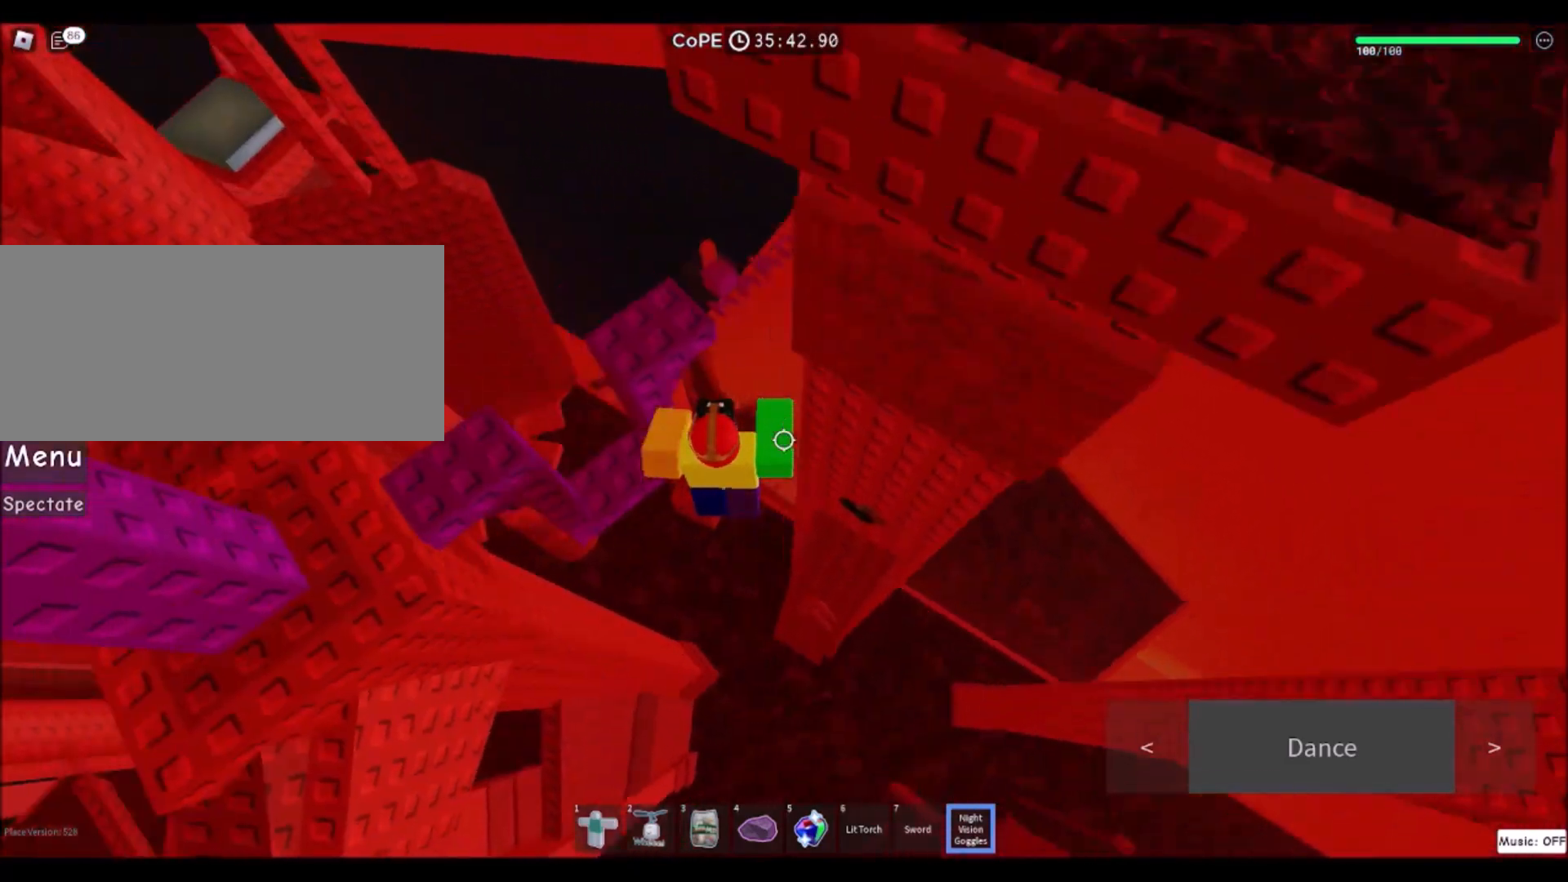
{"keys": ["space"], "mouse": [], "events": [[267, "a", "up"], [467, "space", "down"]]}
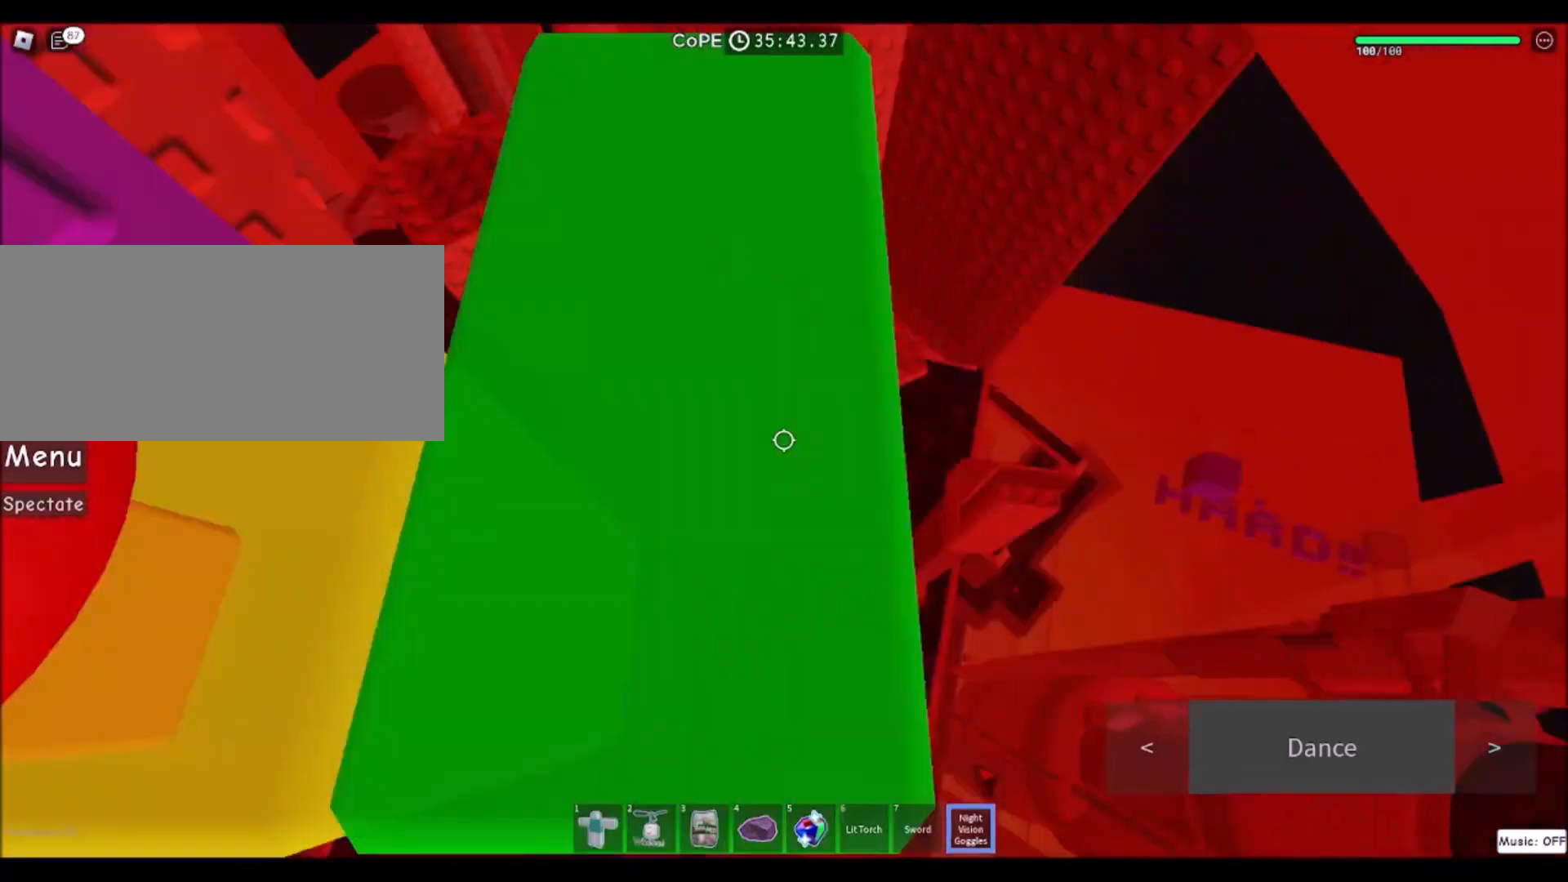
{"keys": ["w"], "mouse": [], "events": [[67, "a", "down"], [134, "space", "up"], [134, "w", "down"], [267, "a", "up"]]}
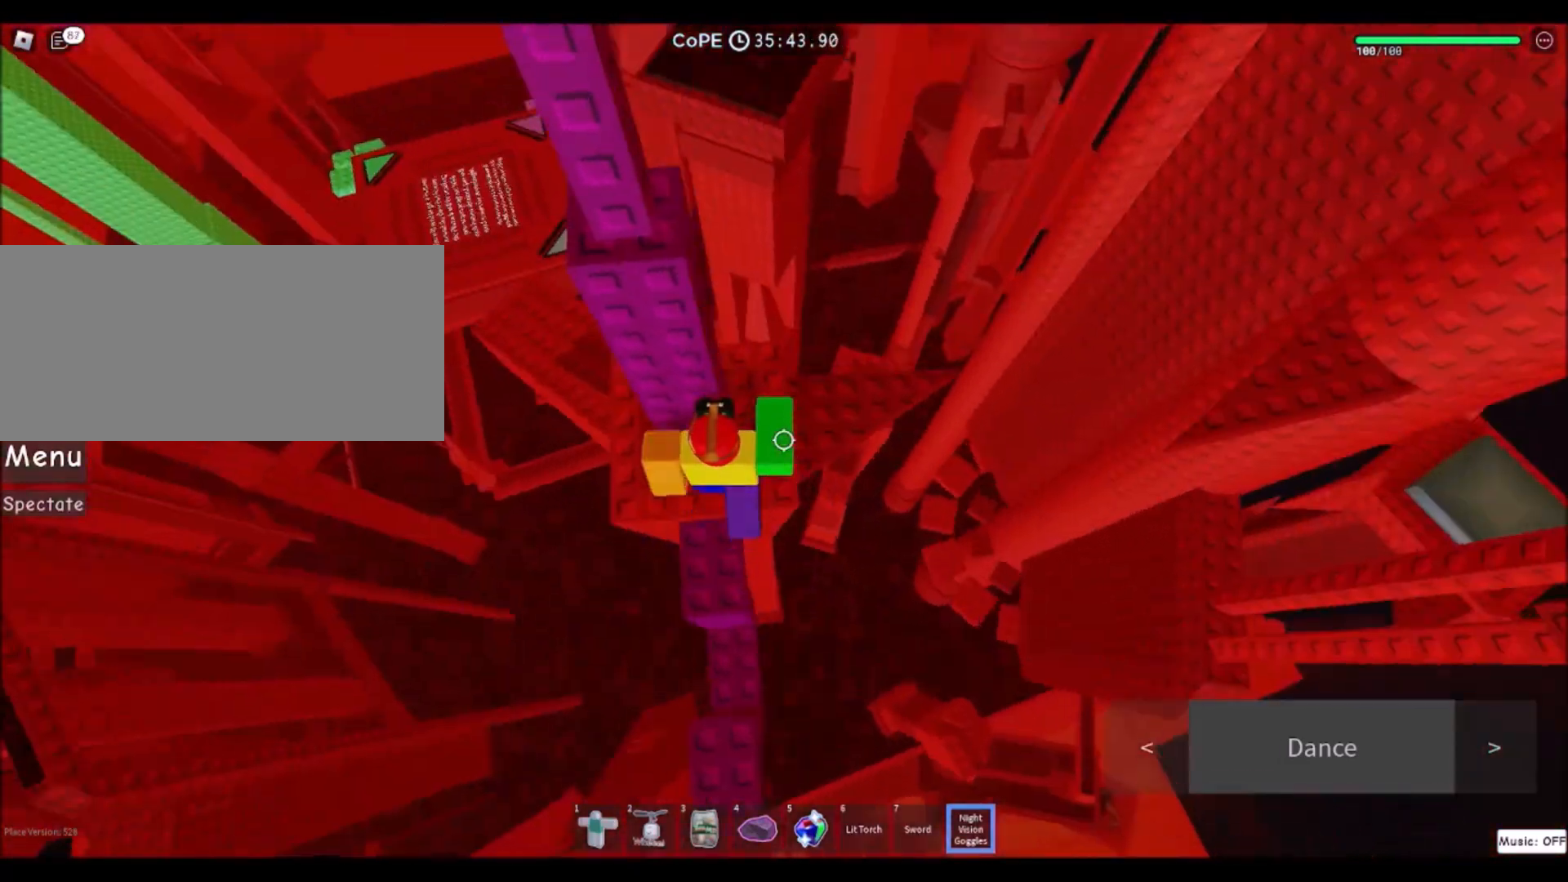
{"keys": [], "mouse": [], "events": [[67, "w", "up"], [200, "d", "down"], [233, "w", "down"], [367, "d", "up"], [400, "w", "up"]]}
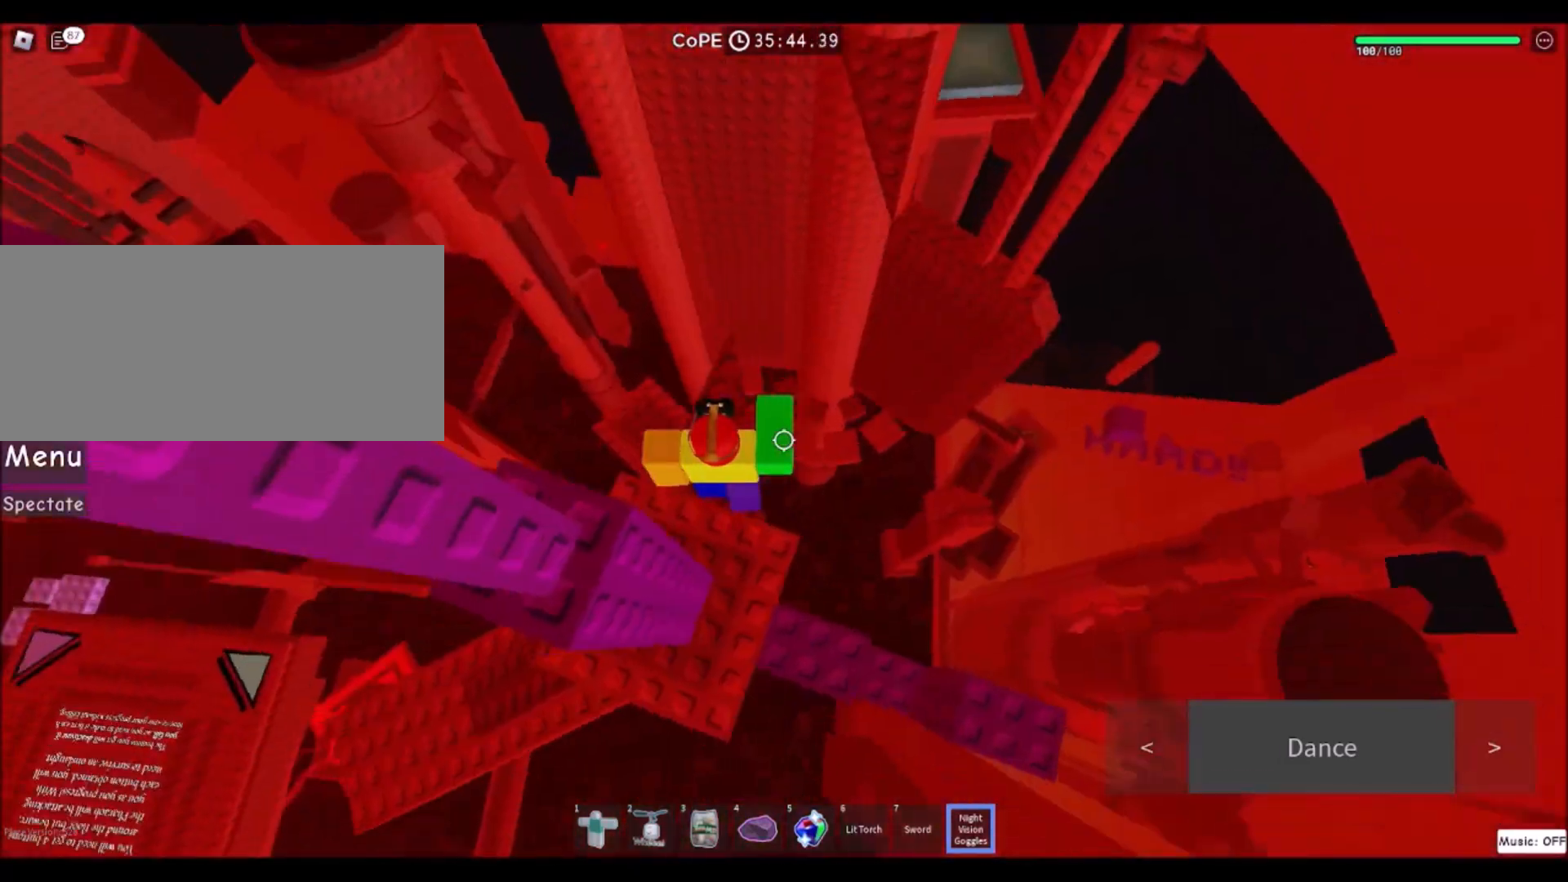
{"keys": ["w"], "mouse": ["right"], "events": [[167, "shift", "down"], [234, "mouse_right", "down"], [234, "shift", "up"], [334, "w", "down"]]}
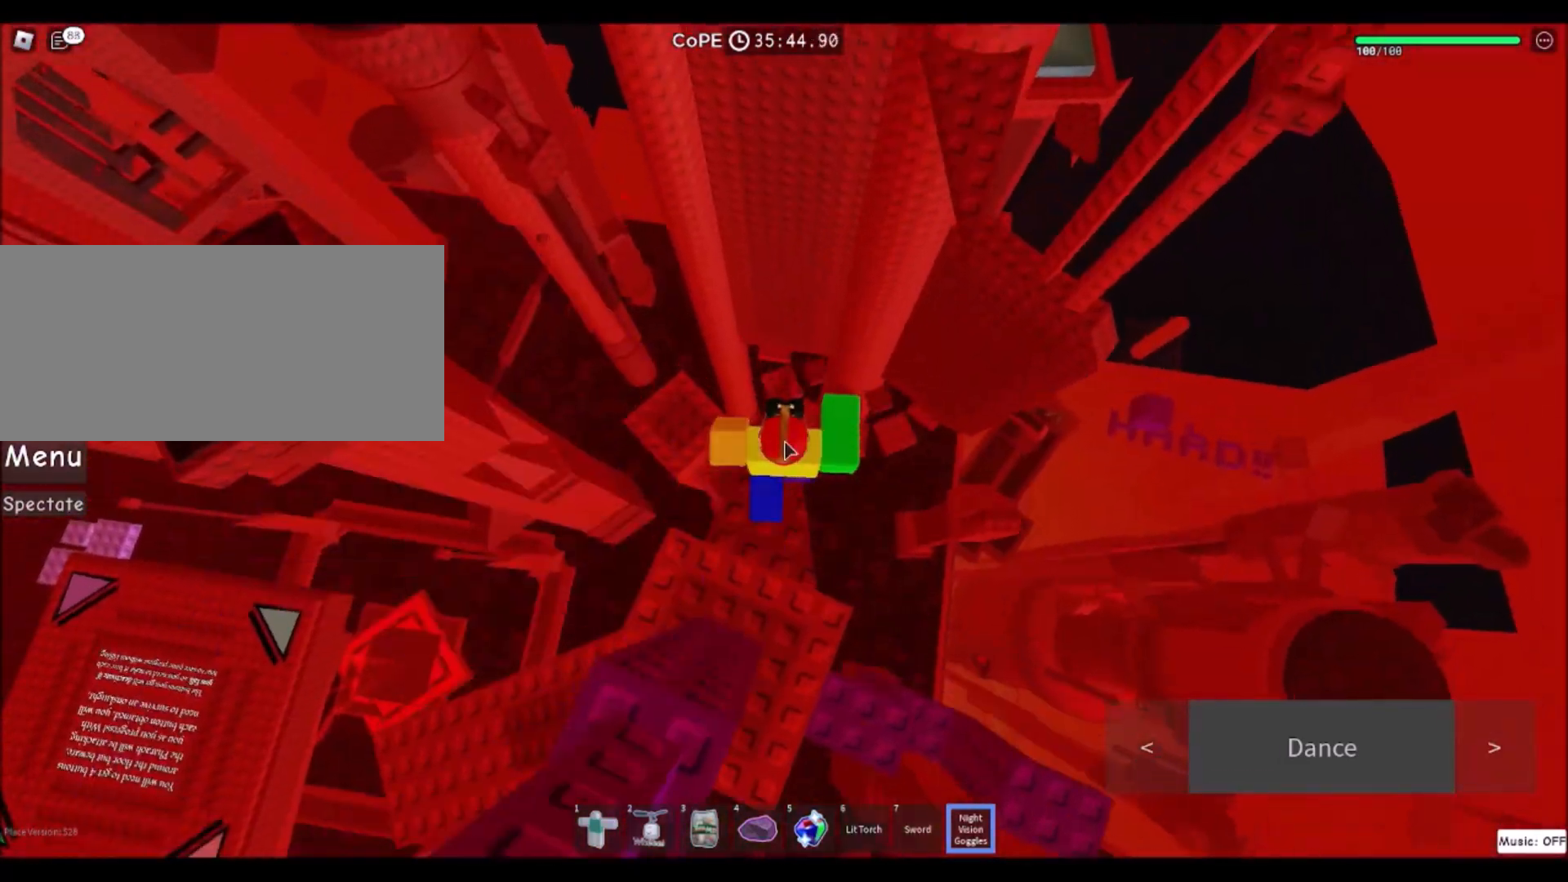
{"keys": ["space", "w"], "mouse": ["right"], "events": [[33, "w", "up"], [133, "w", "down"], [300, "space", "down"]]}
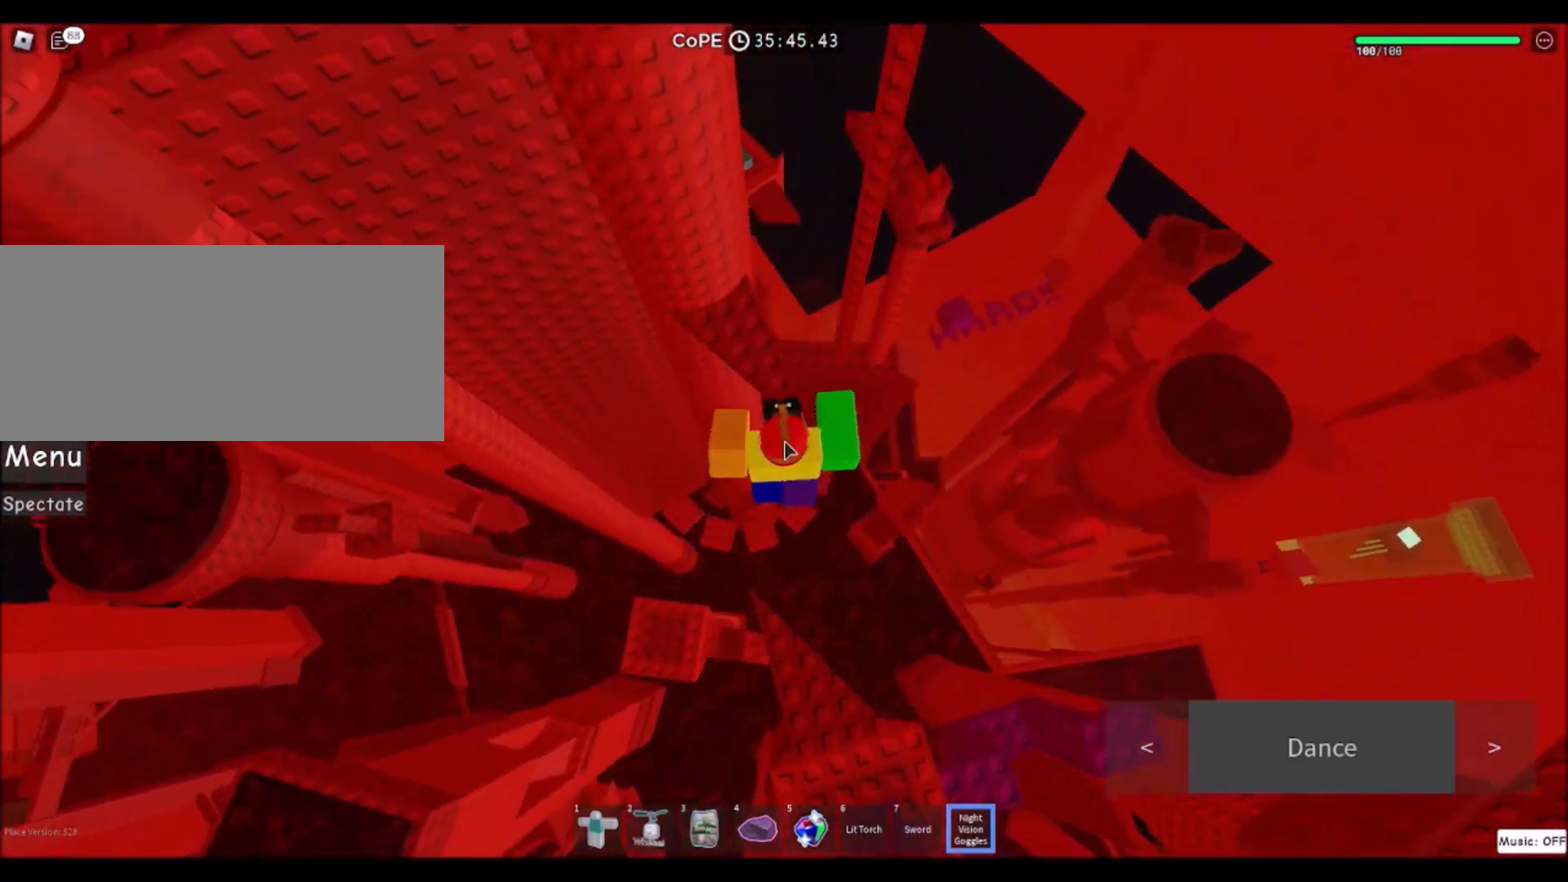
{"keys": ["shift"], "mouse": ["right"], "events": [[67, "space", "up"], [501, "shift", "down"], [501, "w", "up"]]}
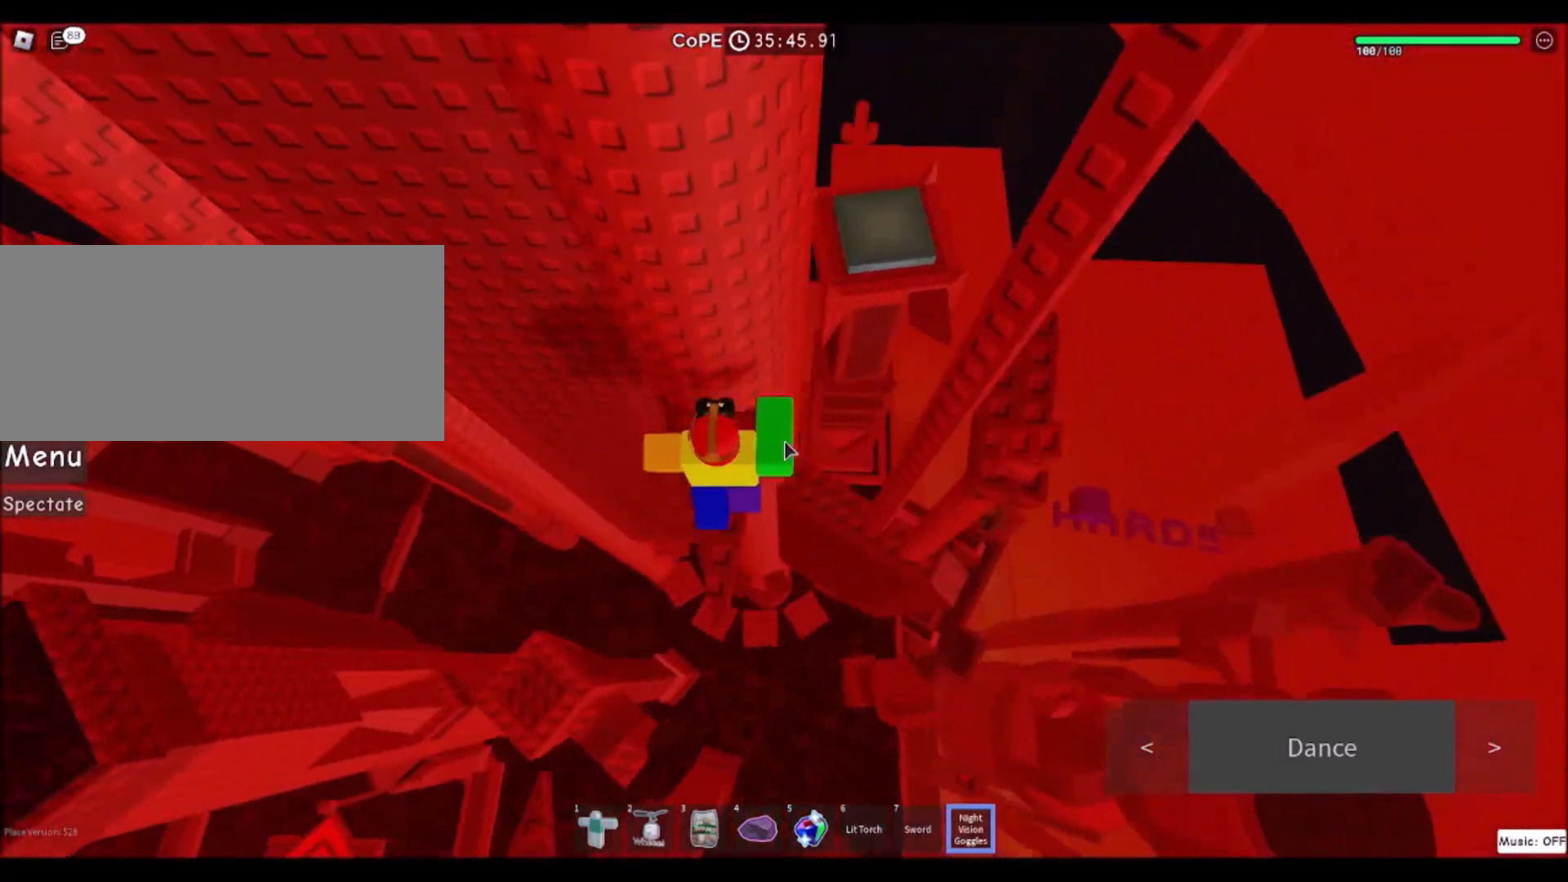
{"keys": ["d"], "mouse": [], "events": [[67, "mouse_right", "up"], [133, "shift", "up"], [167, "d", "down"], [300, "space", "down"], [500, "space", "up"]]}
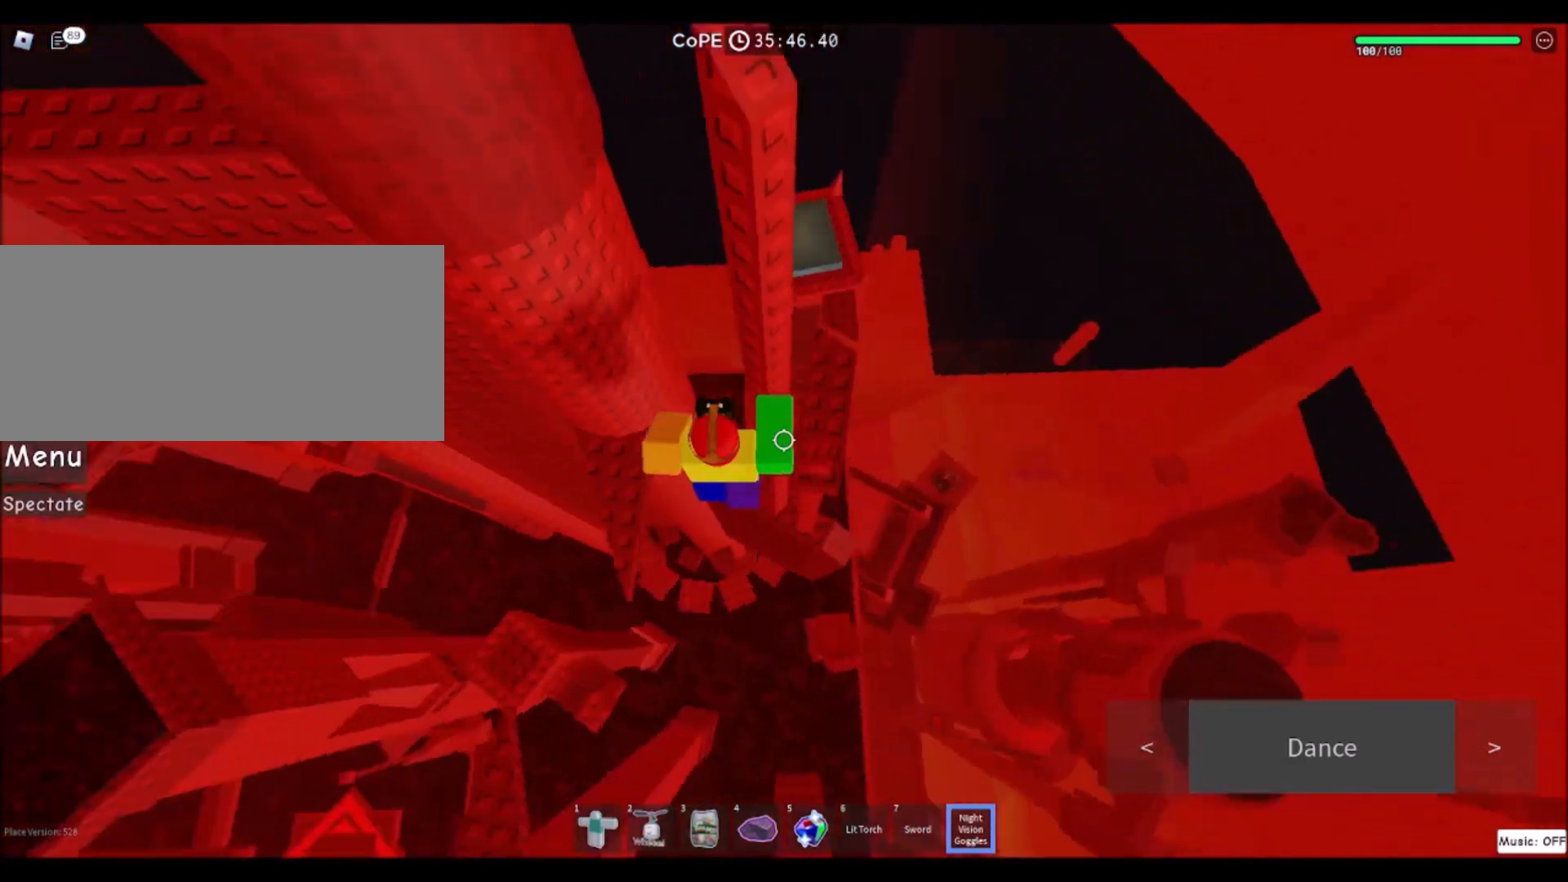
{"keys": [], "mouse": [], "events": [[101, "w", "down"], [267, "d", "up"], [501, "w", "up"]]}
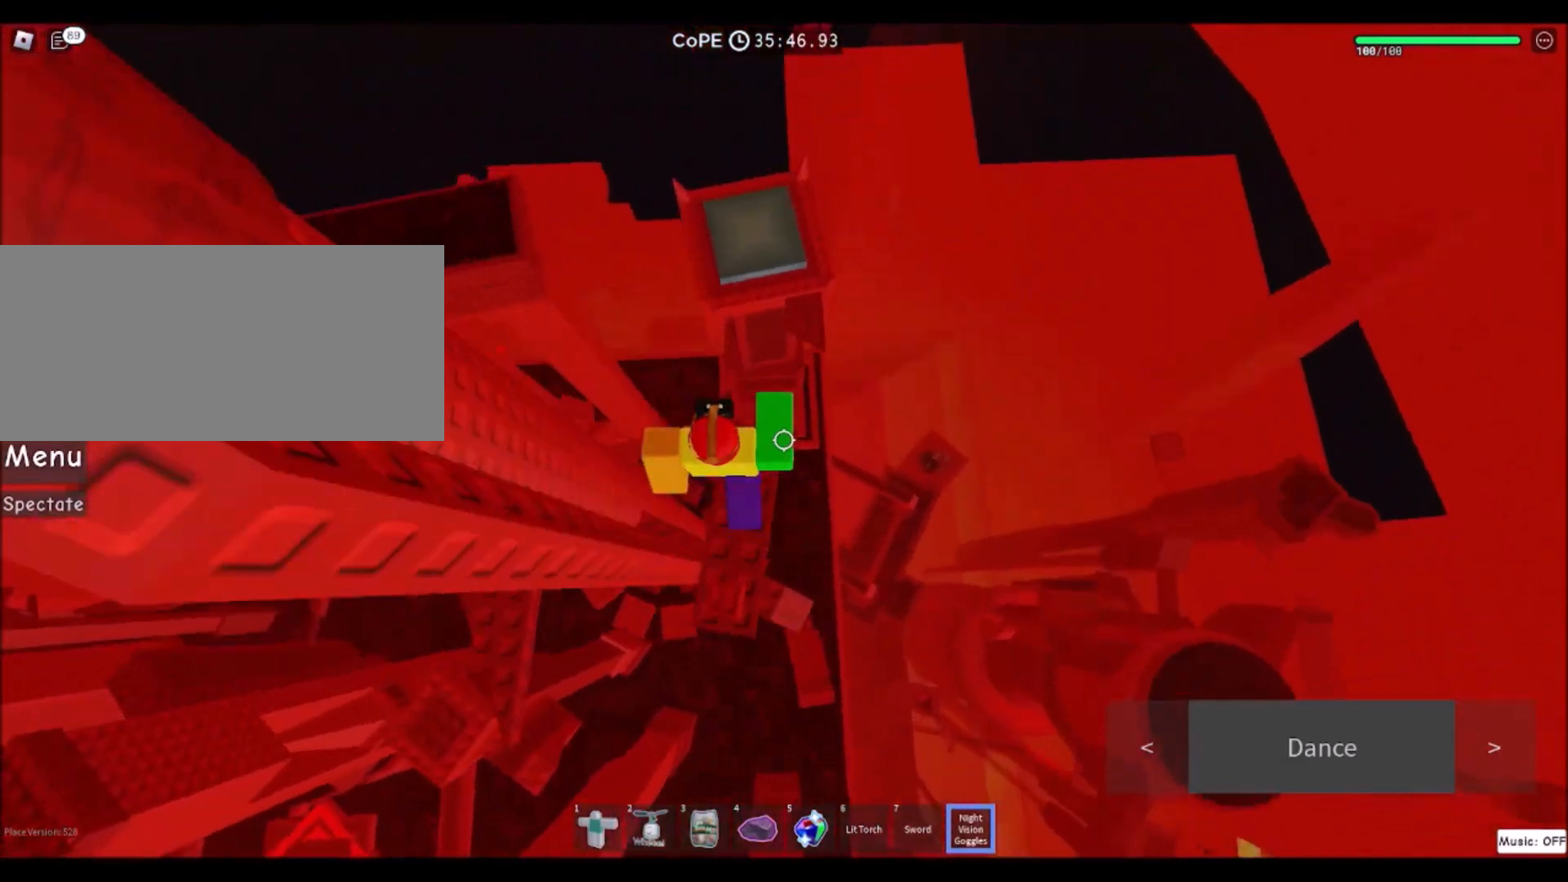
{"keys": ["d", "space"], "mouse": [], "events": [[334, "d", "down"], [467, "space", "down"]]}
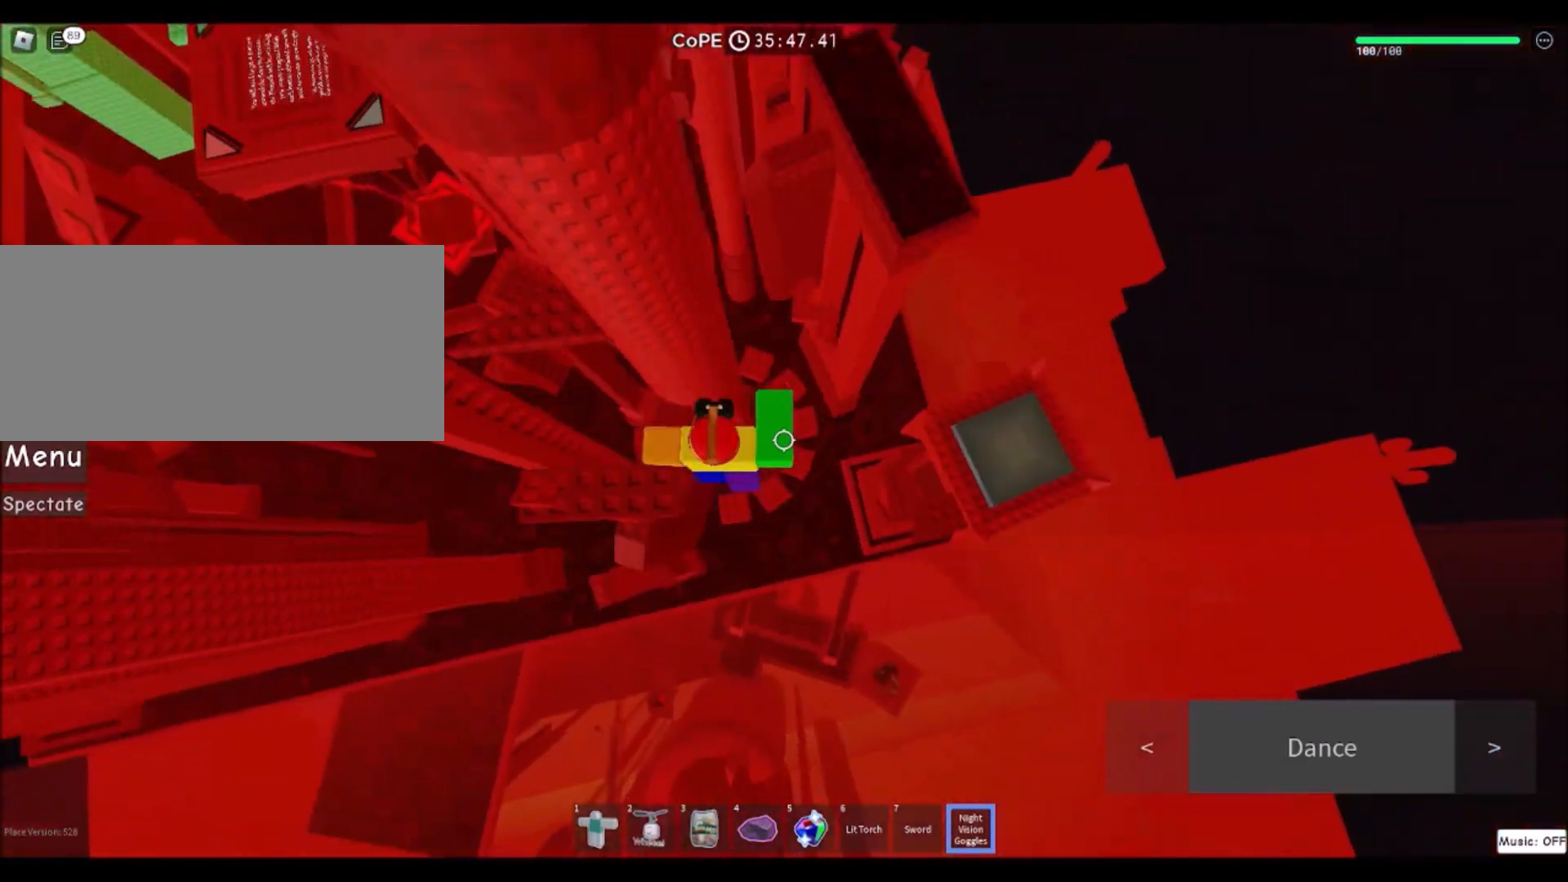
{"keys": ["d"], "mouse": [], "events": [[167, "space", "up"], [267, "shift", "down"], [401, "shift", "up"]]}
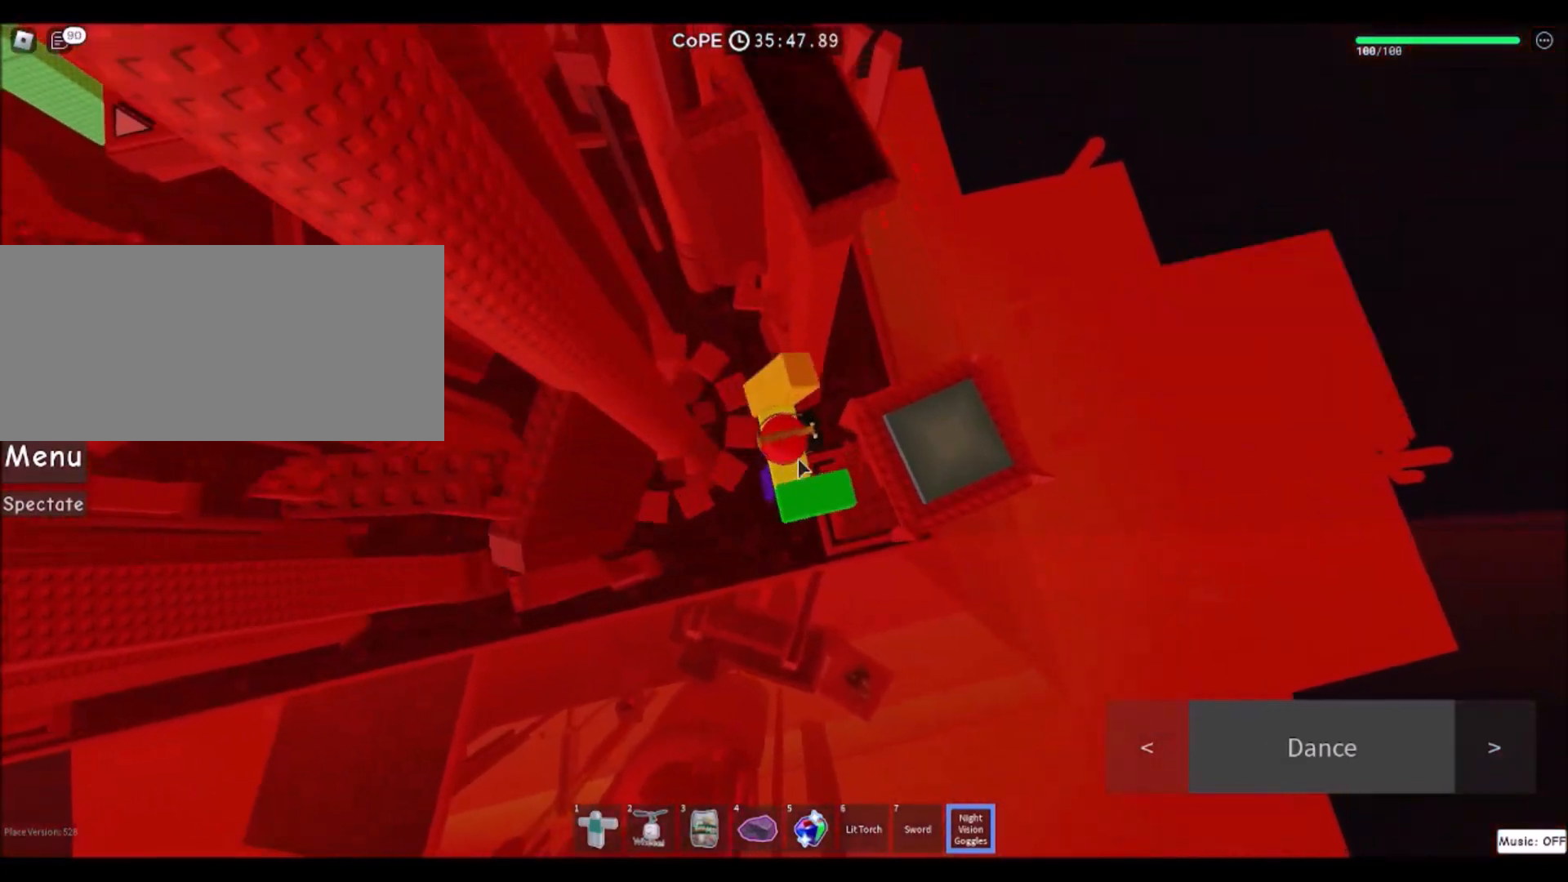
{"keys": ["d", "w"], "mouse": [], "events": [[467, "w", "down"]]}
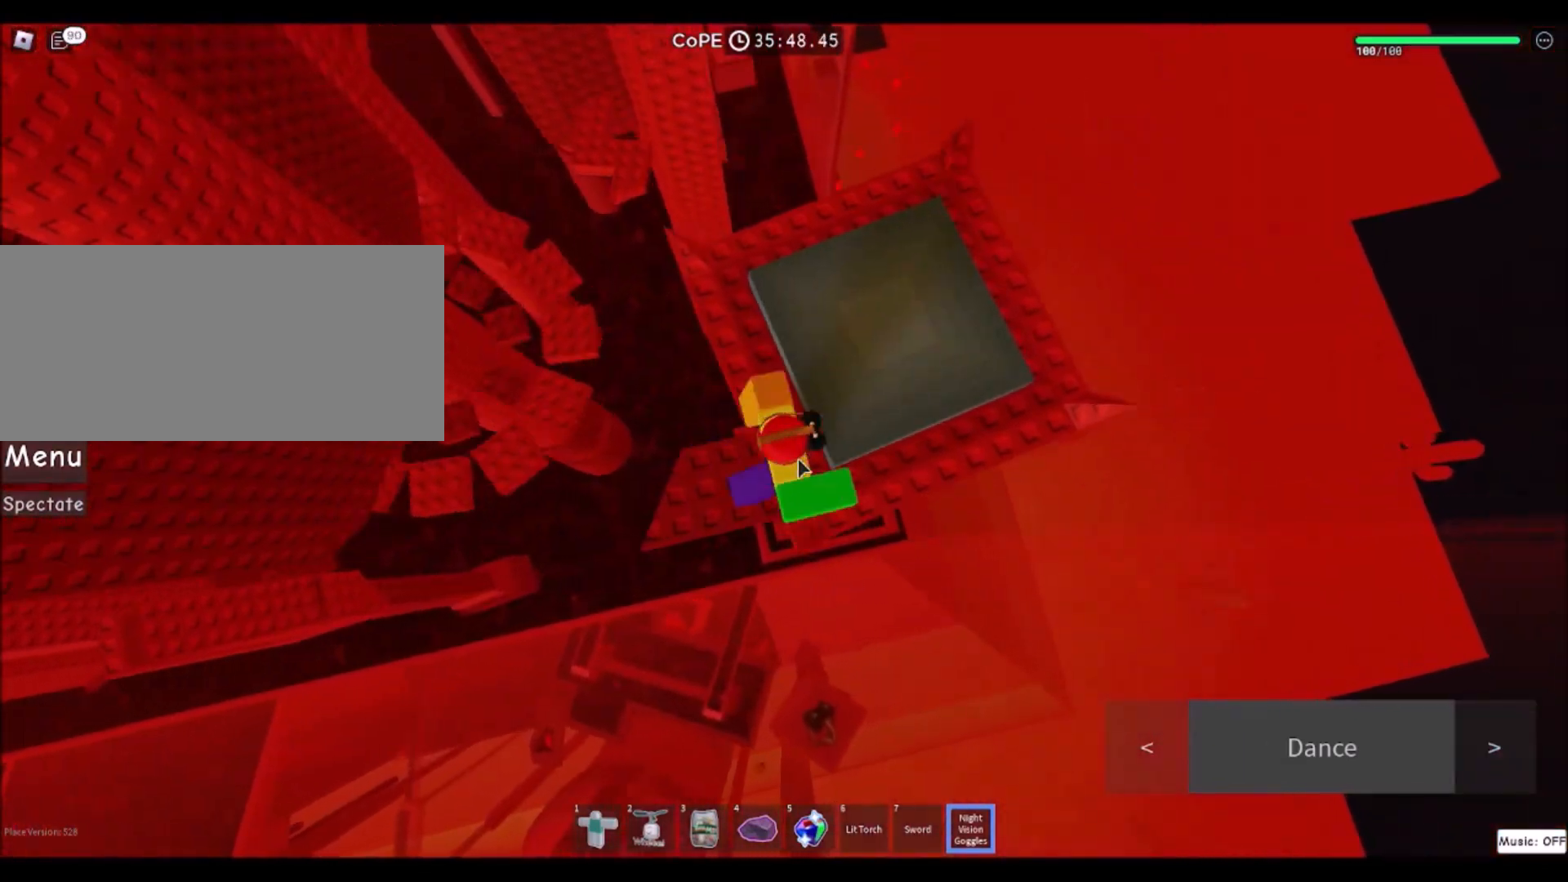
{"keys": [], "mouse": [], "events": [[367, "d", "up"], [367, "w", "up"]]}
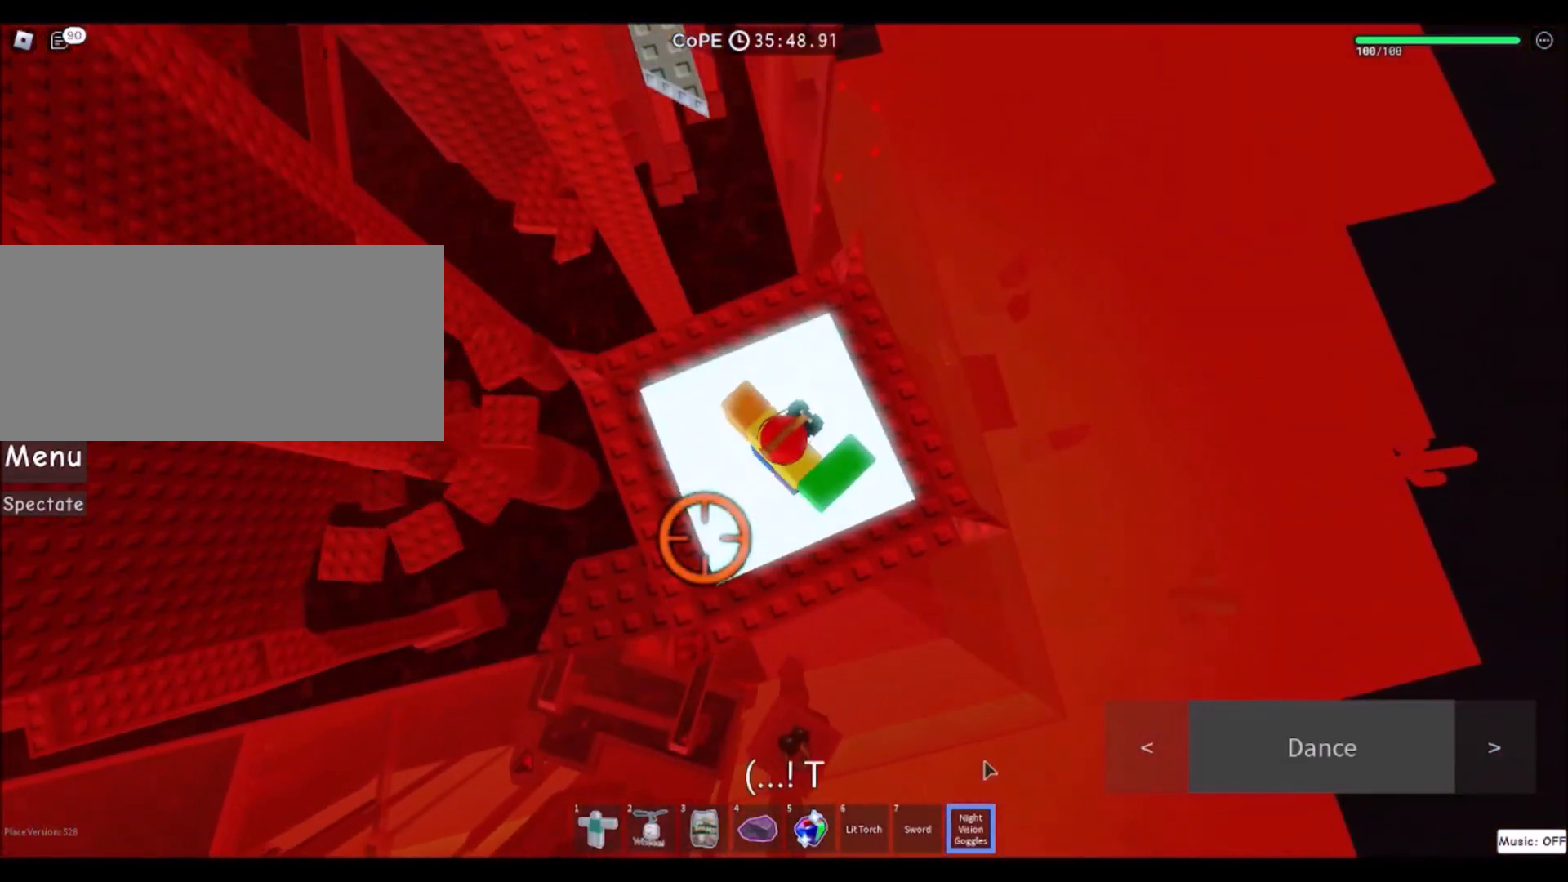
{"keys": ["a"], "mouse": [], "events": [[300, "mouse_left", "down"], [434, "mouse_left", "up"], [467, "a", "down"]]}
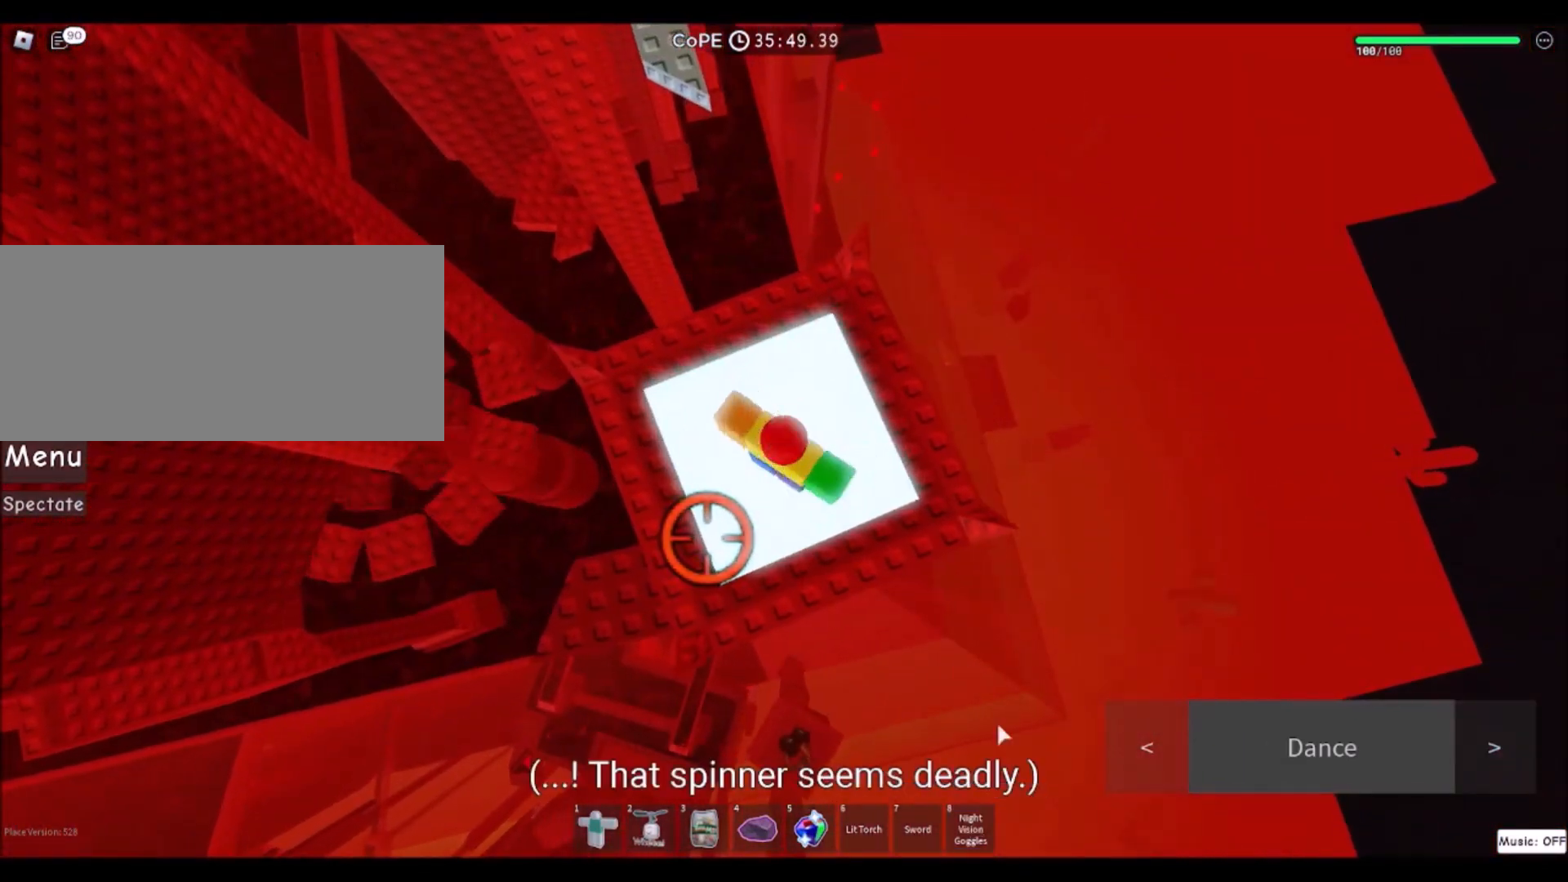
{"keys": [], "mouse": ["right"], "events": [[34, "w", "down"], [167, "mouse_right", "down"], [201, "w", "up"], [267, "a", "up"], [367, "w", "down"], [468, "w", "up"]]}
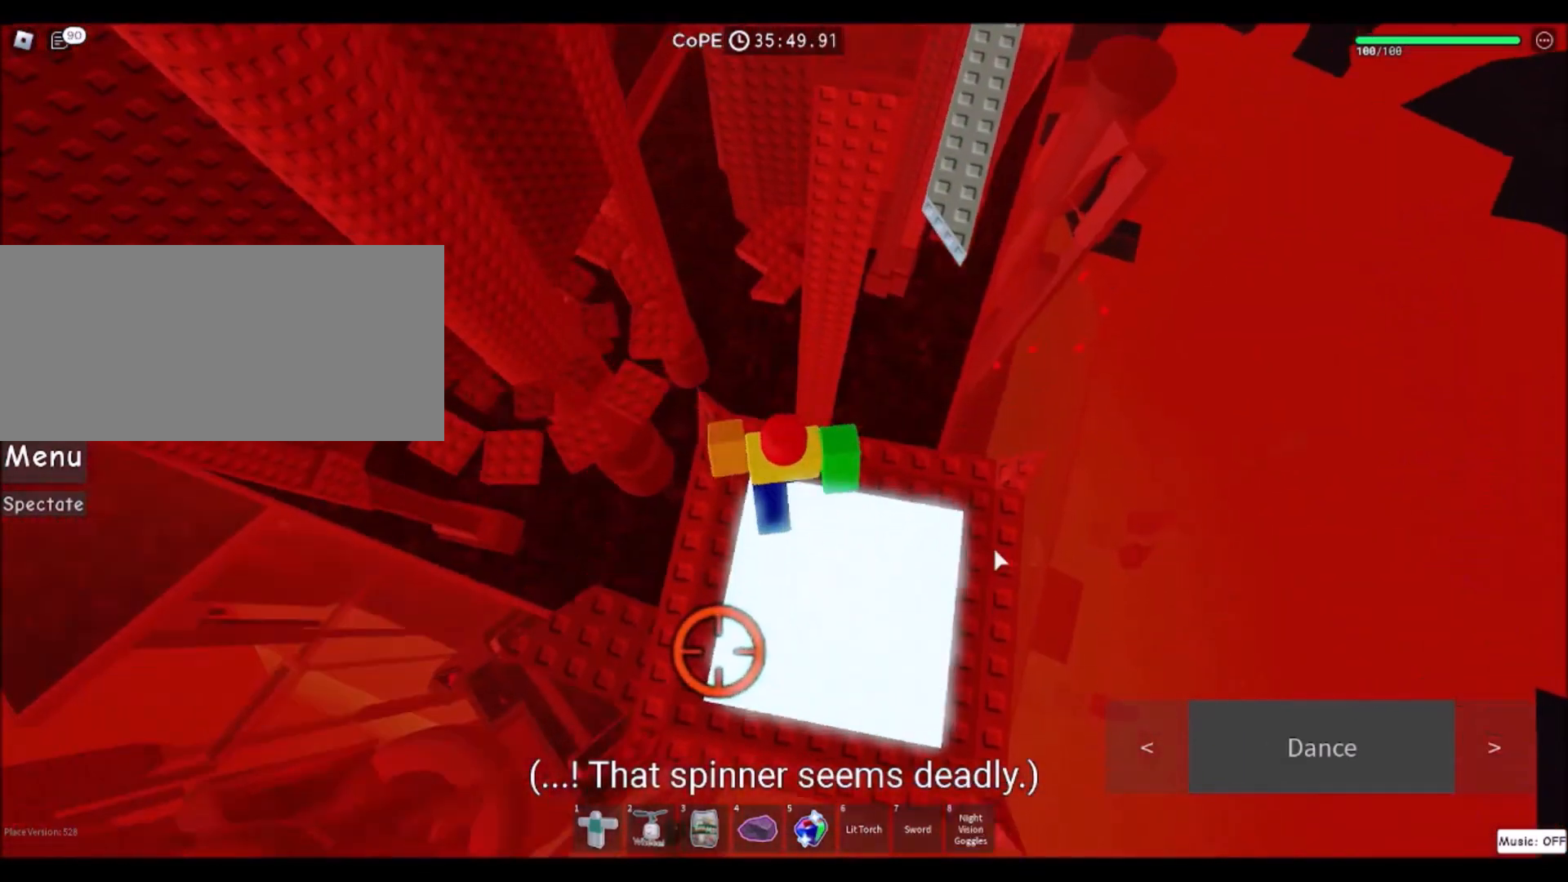
{"keys": ["w"], "mouse": ["right"], "events": [[100, "d", "down"], [300, "d", "up"], [400, "w", "down"]]}
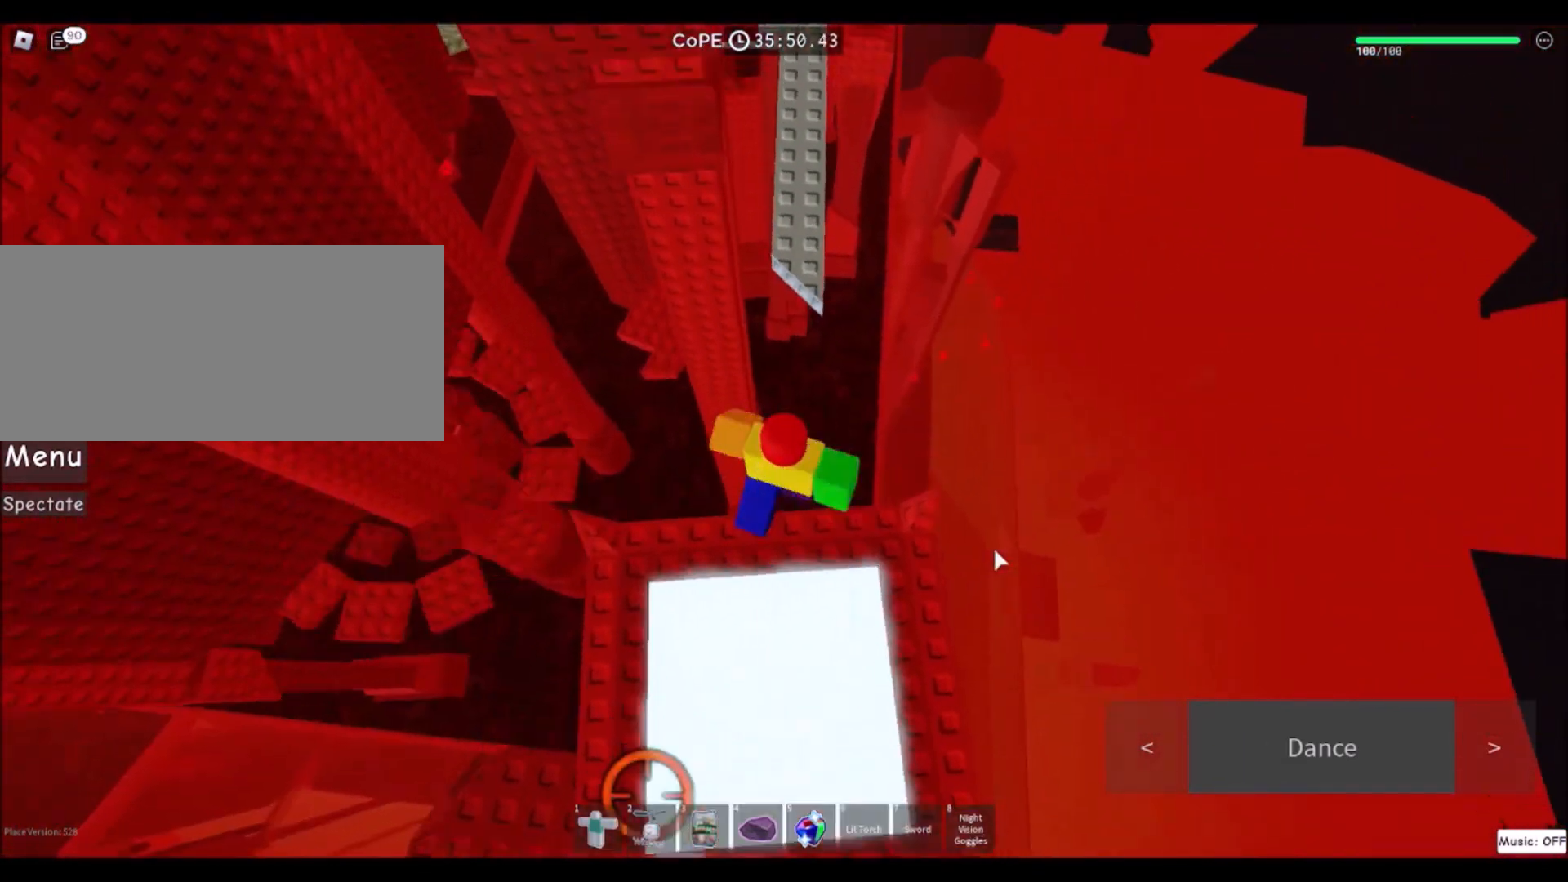
{"keys": ["w"], "mouse": ["right"], "events": [[34, "space", "down"], [234, "space", "up"]]}
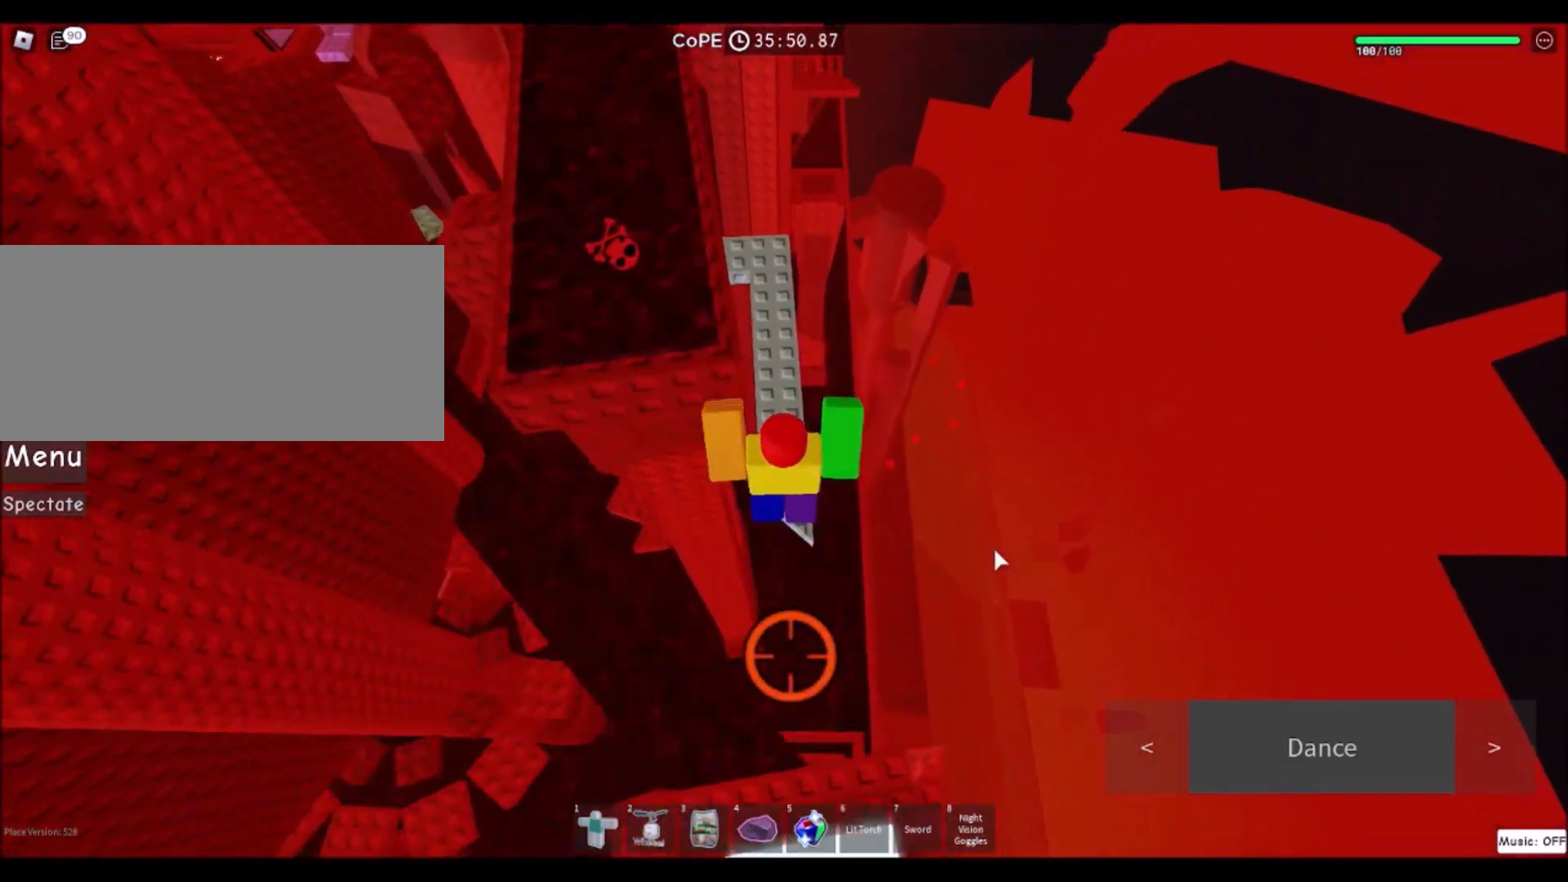
{"keys": ["w"], "mouse": ["right"], "events": []}
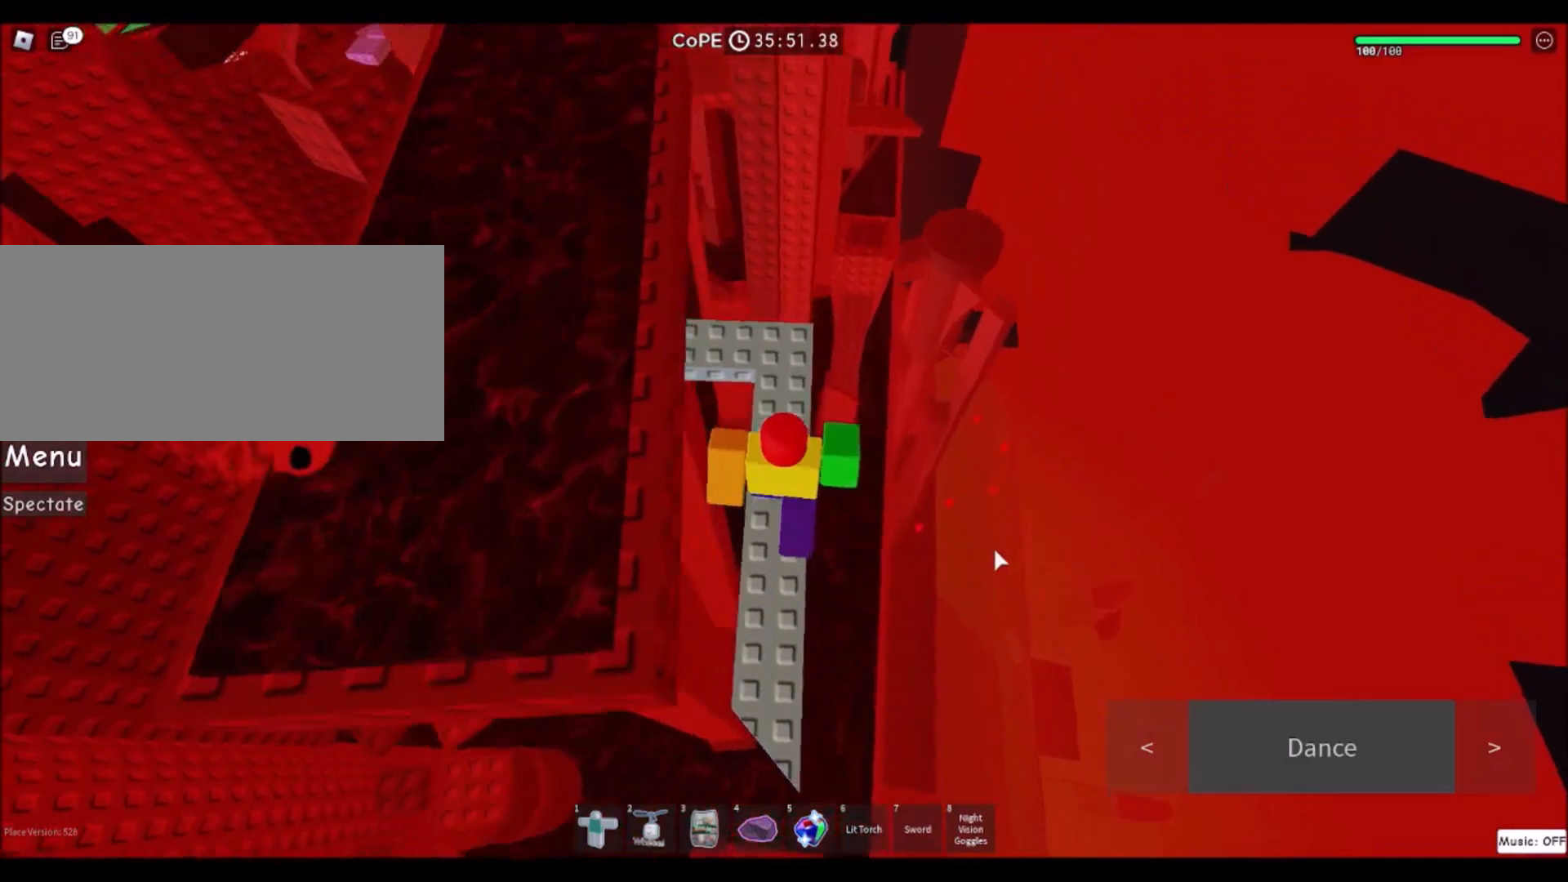
{"keys": [], "mouse": ["right"], "events": [[267, "w", "up"], [367, "shift", "down"], [468, "shift", "up"]]}
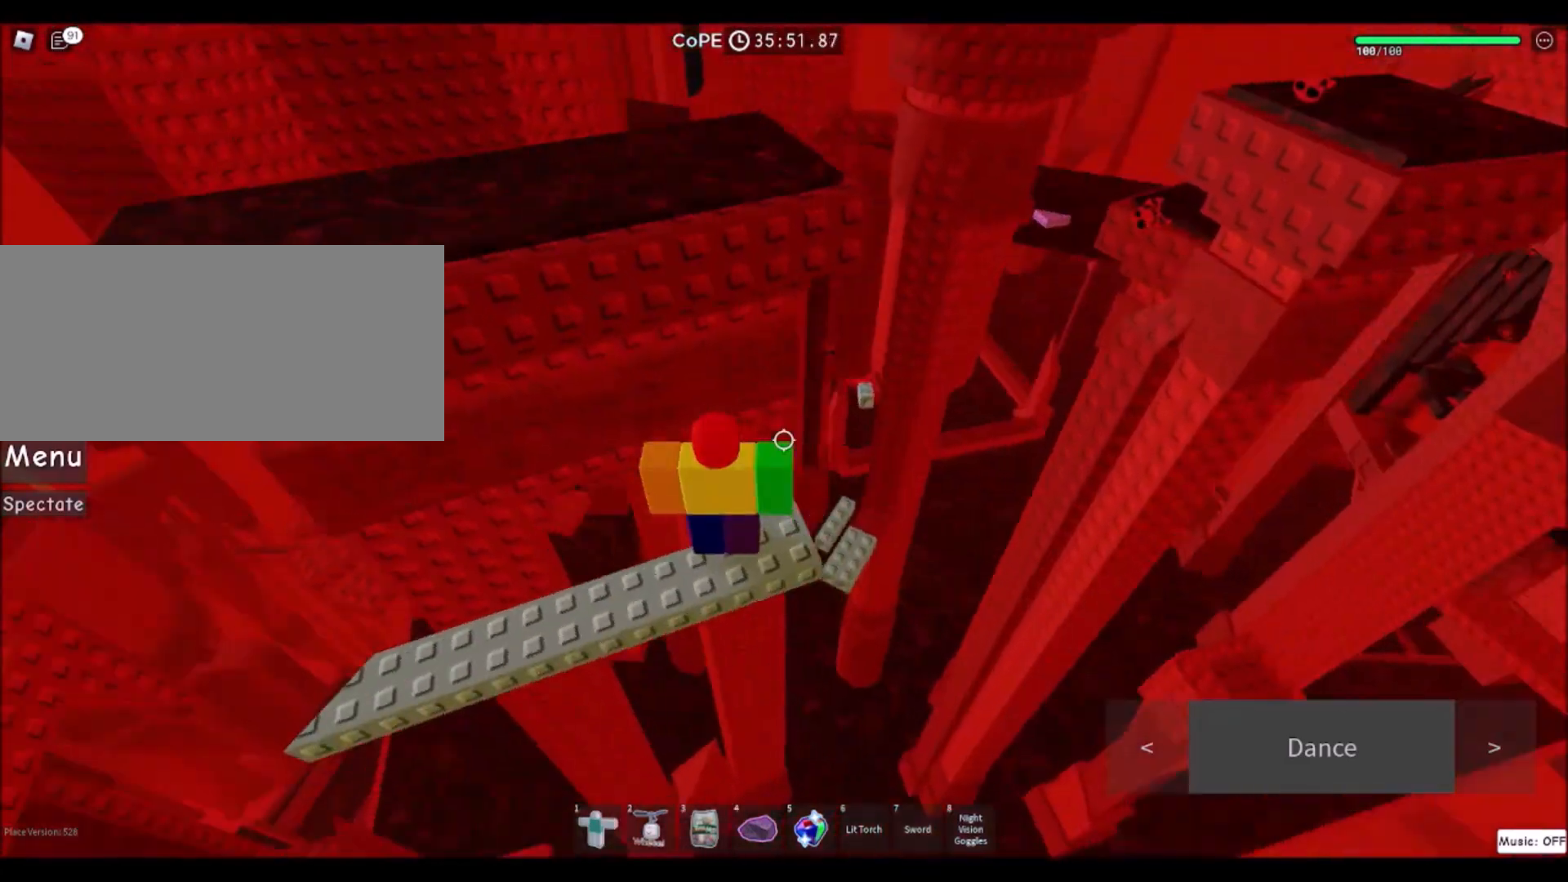
{"keys": [], "mouse": [], "events": [[33, "d", "down"], [33, "mouse_right", "up"], [100, "d", "up"]]}
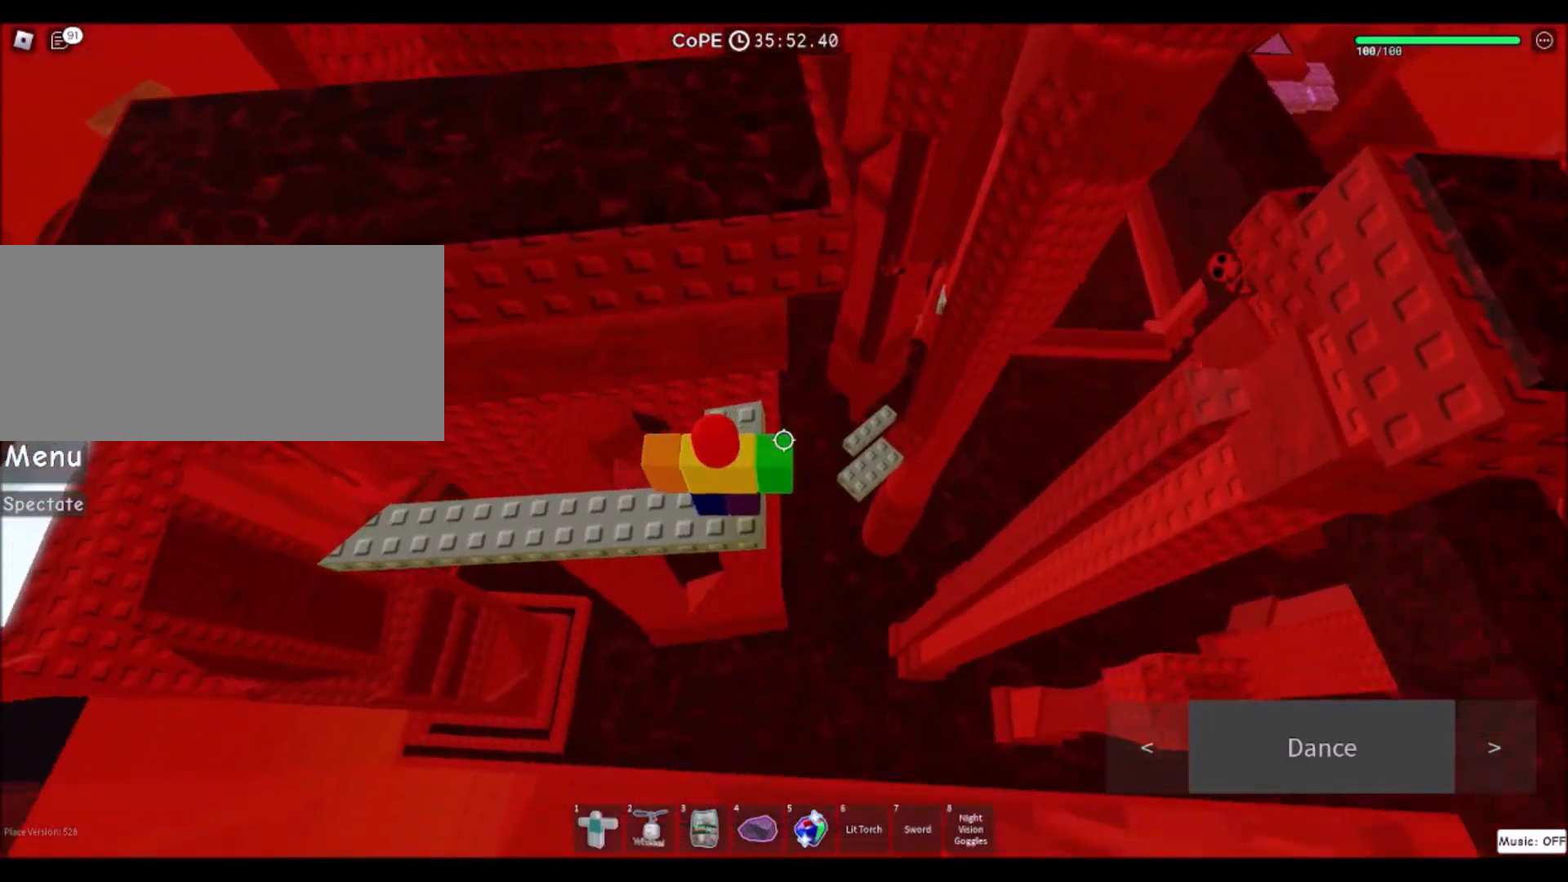
{"keys": [], "mouse": [], "events": [[134, "space", "down"], [267, "space", "up"]]}
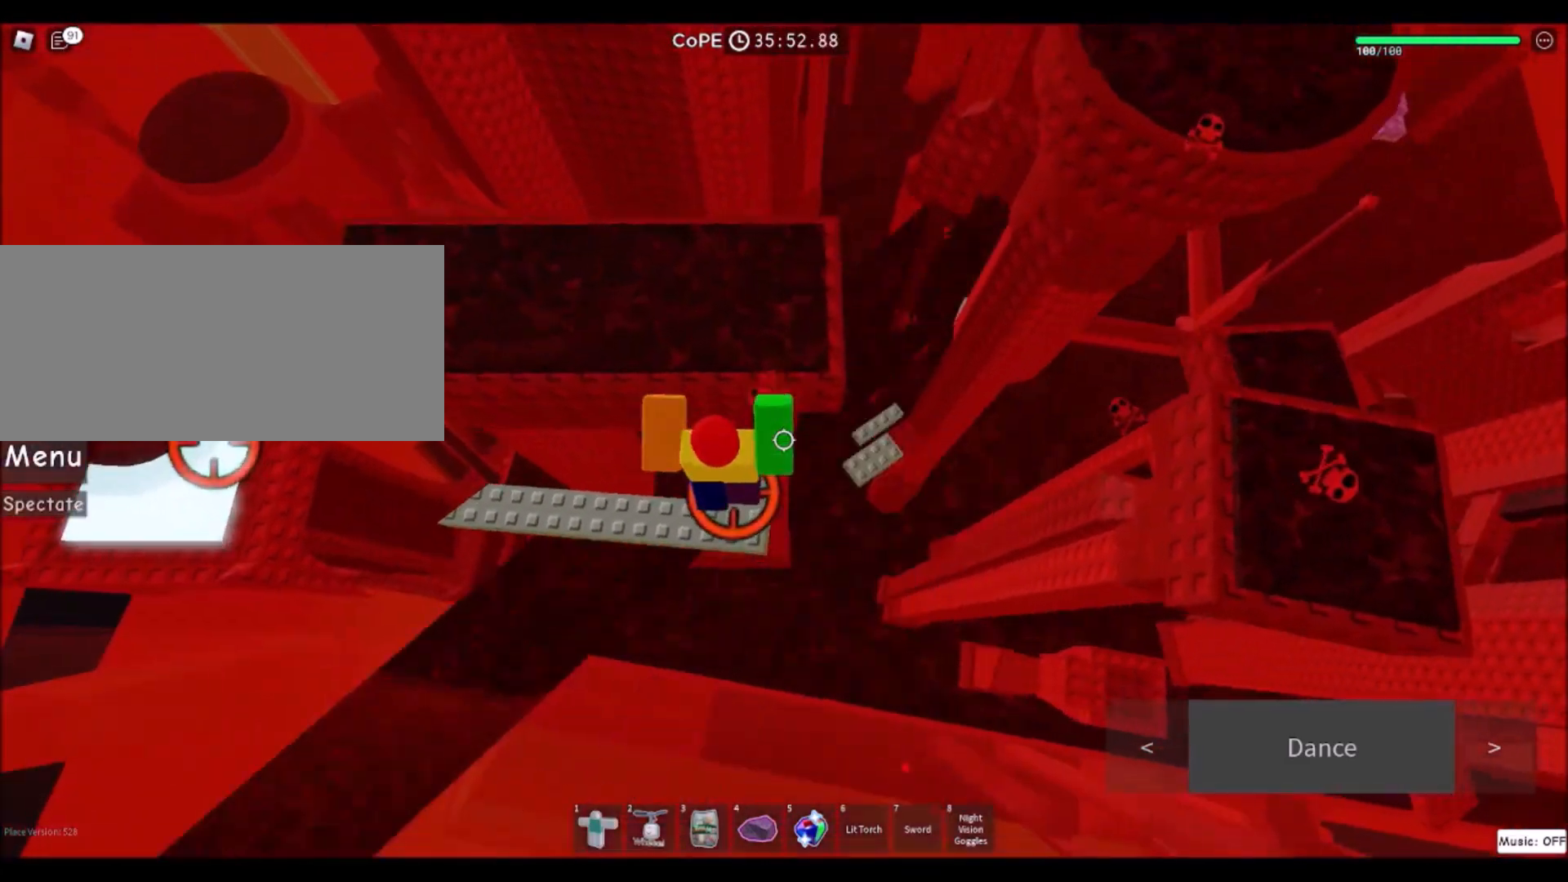
{"keys": ["d", "space"], "mouse": [], "events": [[233, "d", "down"], [400, "space", "down"]]}
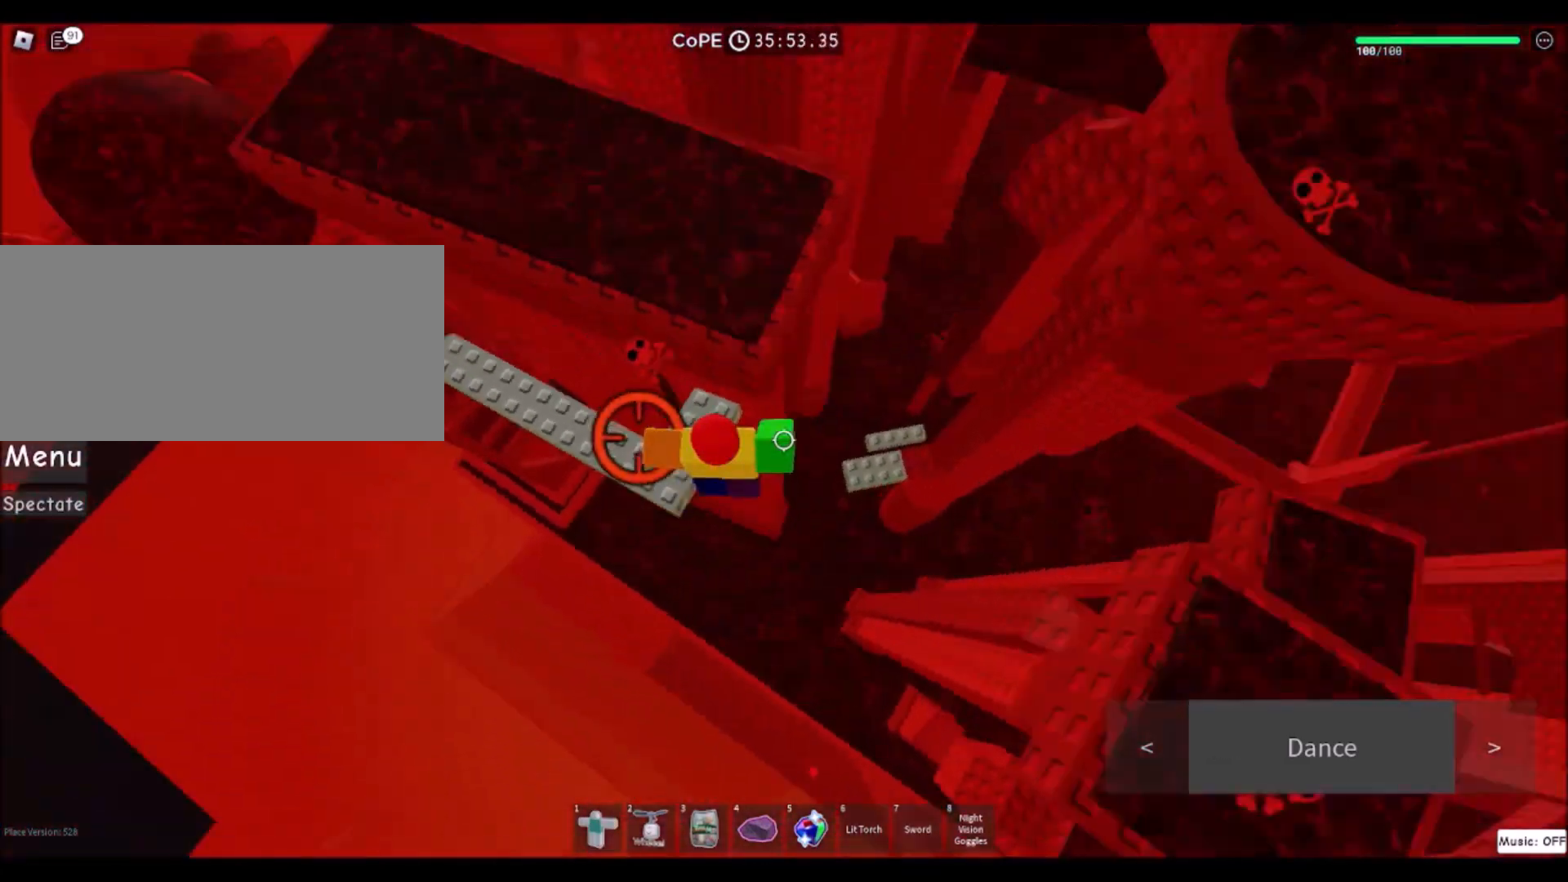
{"keys": ["w"], "mouse": [], "events": [[134, "space", "up"], [167, "w", "down"], [300, "d", "up"]]}